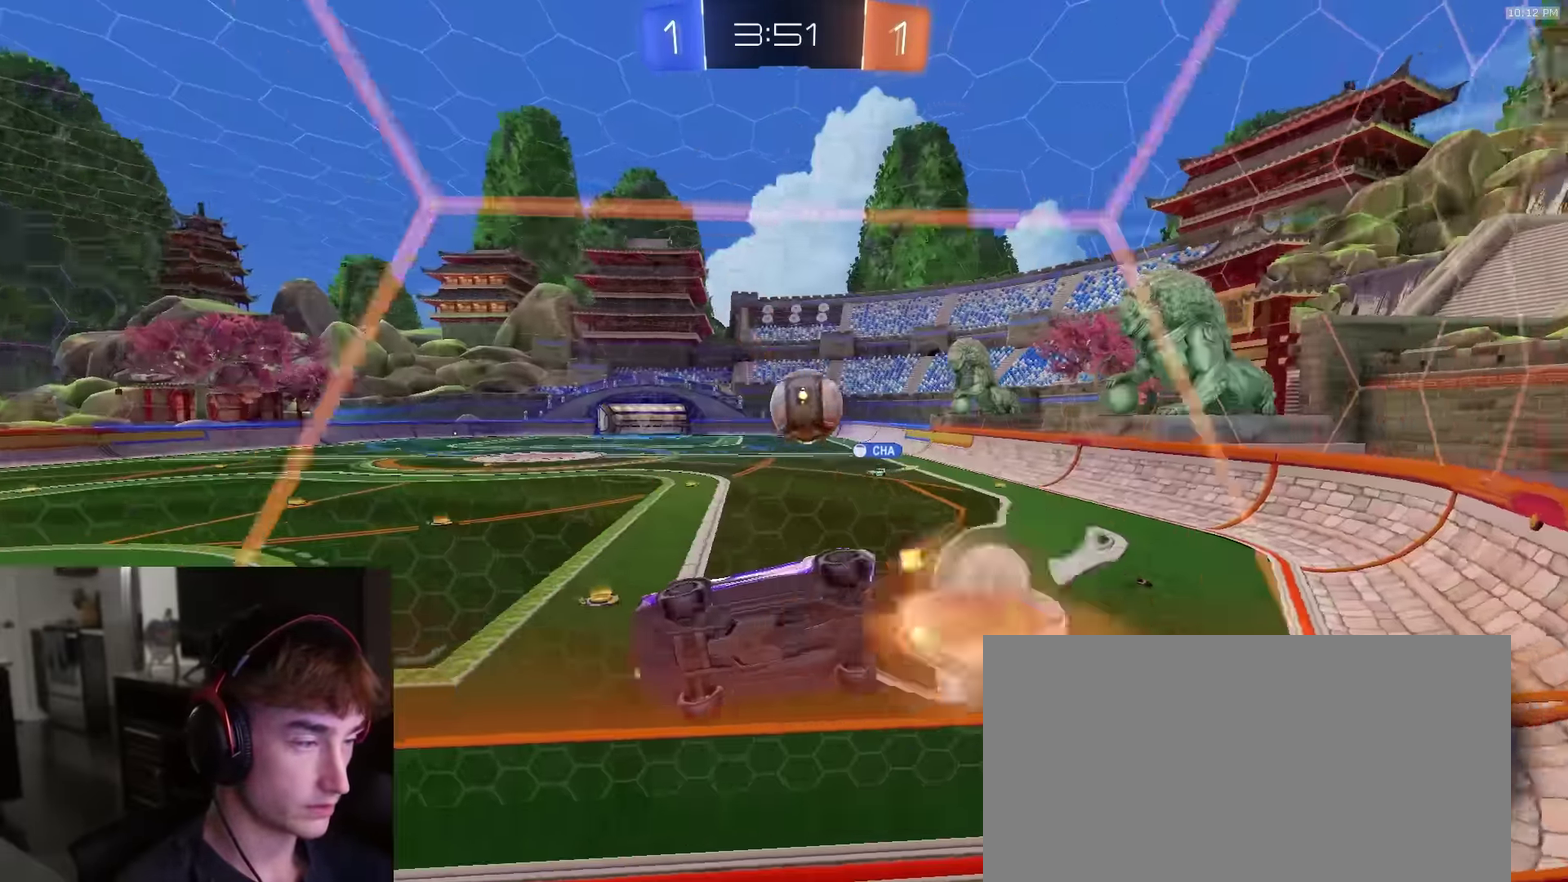
Gameplay with a controller (PlayStation layout); each line is a JSON object with the inputs held at the frame after it (dt_ms = milliseconds from this image to that frame). "events" lists button and stick changes between this image and that frame as [ms after this image, input, new state], when the widget could be followed in between.
{"dt_ms": 400, "buttons": ["R2"], "left_stick": "down", "right_stick": "center", "events": [[17, "left_stick", "down-left"], [167, "CROSS", "up"], [183, "left_stick", "left"], [217, "L1", "up"], [217, "TRIANGLE", "down"], [283, "left_stick", "center"], [333, "TRIANGLE", "up"], [383, "left_stick", "down"]]}
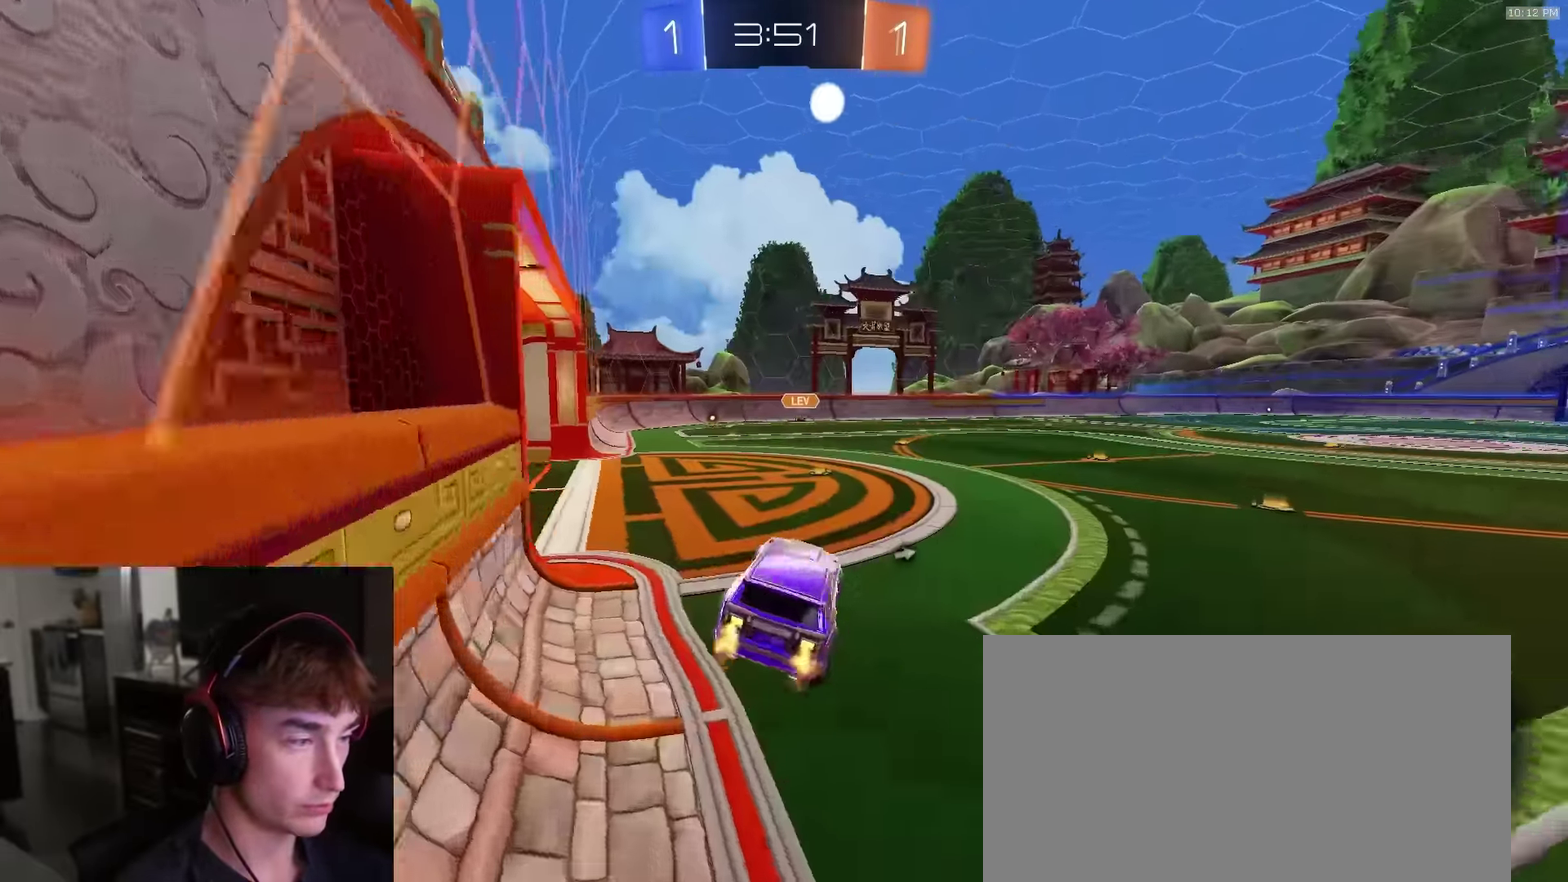
{"dt_ms": 600, "buttons": ["R2"], "left_stick": "right", "right_stick": "center", "events": [[83, "left_stick", "center"], [150, "left_stick", "up"], [233, "CROSS", "down"], [250, "left_stick", "up-right"], [317, "CROSS", "up"], [317, "left_stick", "up"], [383, "TRIANGLE", "down"], [383, "left_stick", "up-left"], [483, "left_stick", "center"], [517, "TRIANGLE", "up"], [533, "left_stick", "right"]]}
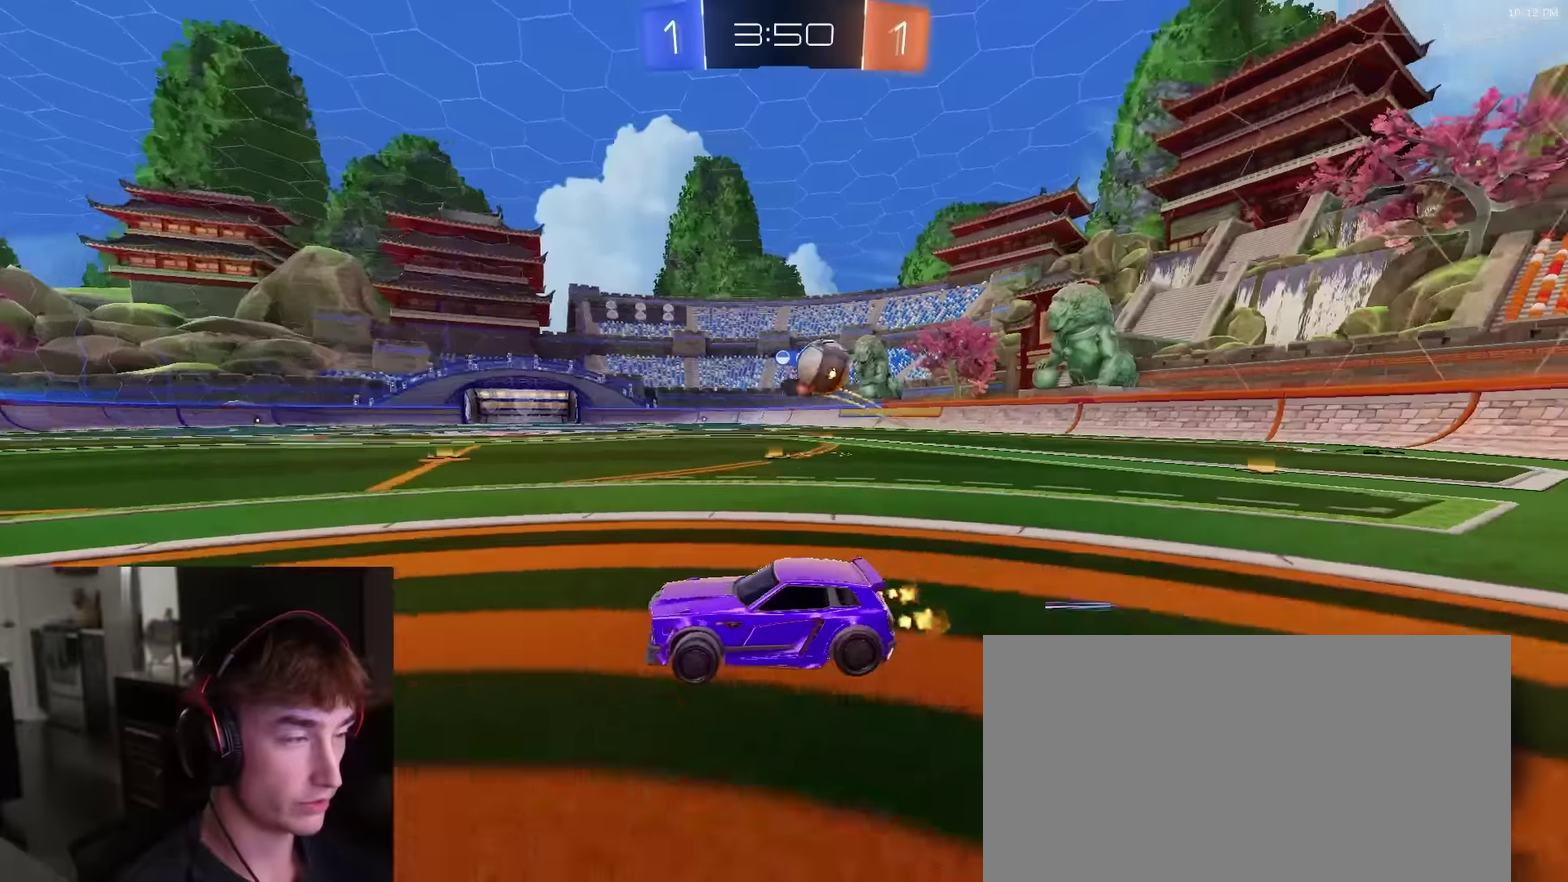
{"dt_ms": 400, "buttons": ["R1", "R2"], "left_stick": "right", "right_stick": "center", "events": [[50, "left_stick", "center"], [150, "R1", "down"], [317, "left_stick", "right"]]}
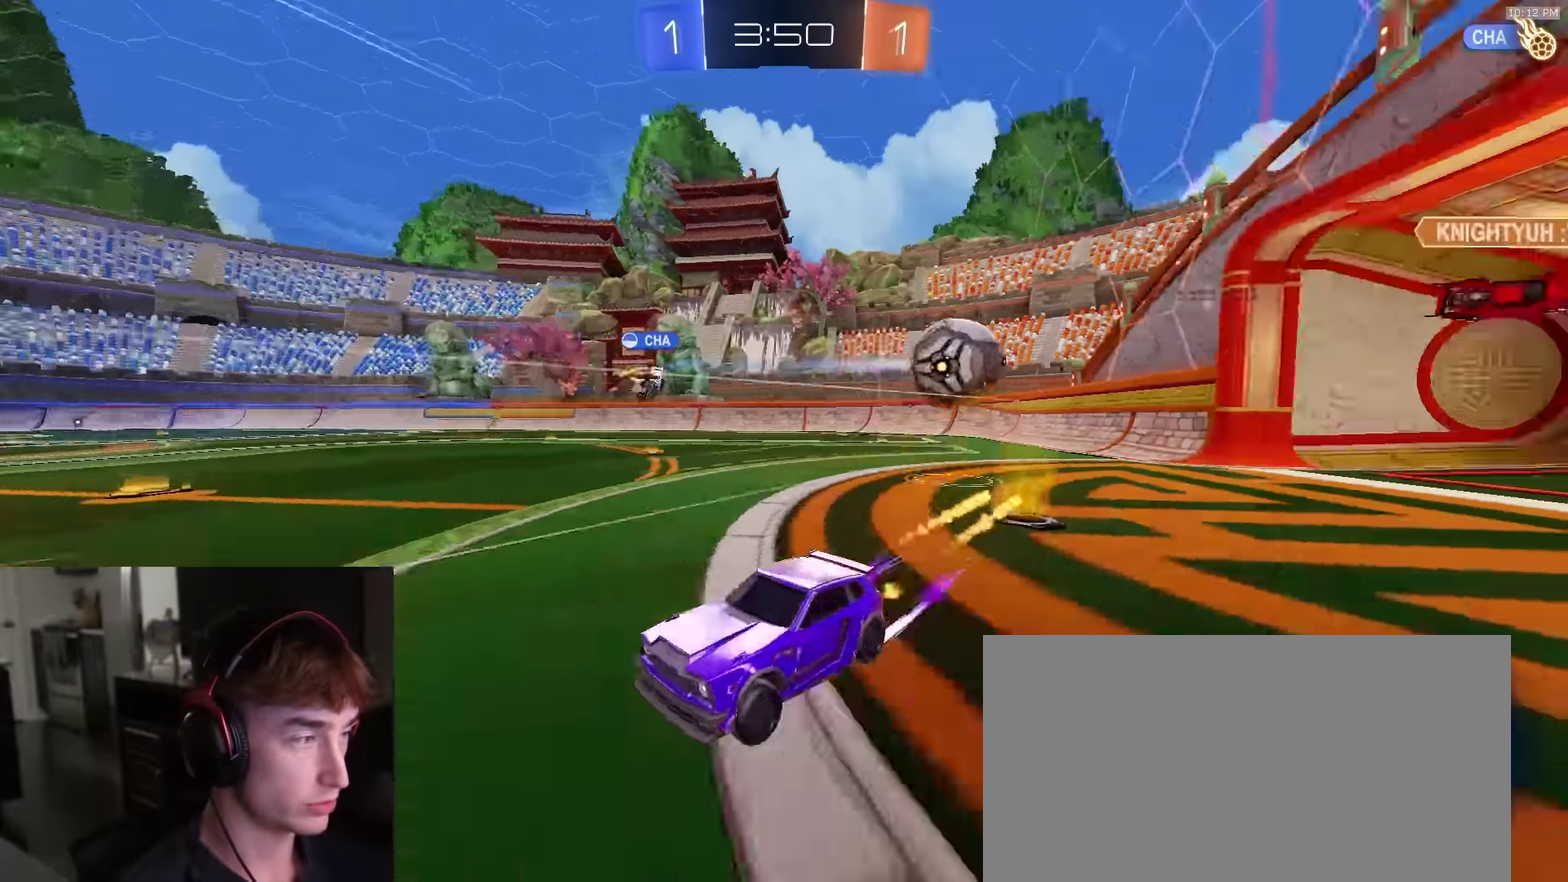
{"dt_ms": 600, "buttons": ["R2"], "left_stick": "center", "right_stick": "center", "events": [[67, "left_stick", "center"], [183, "R1", "up"]]}
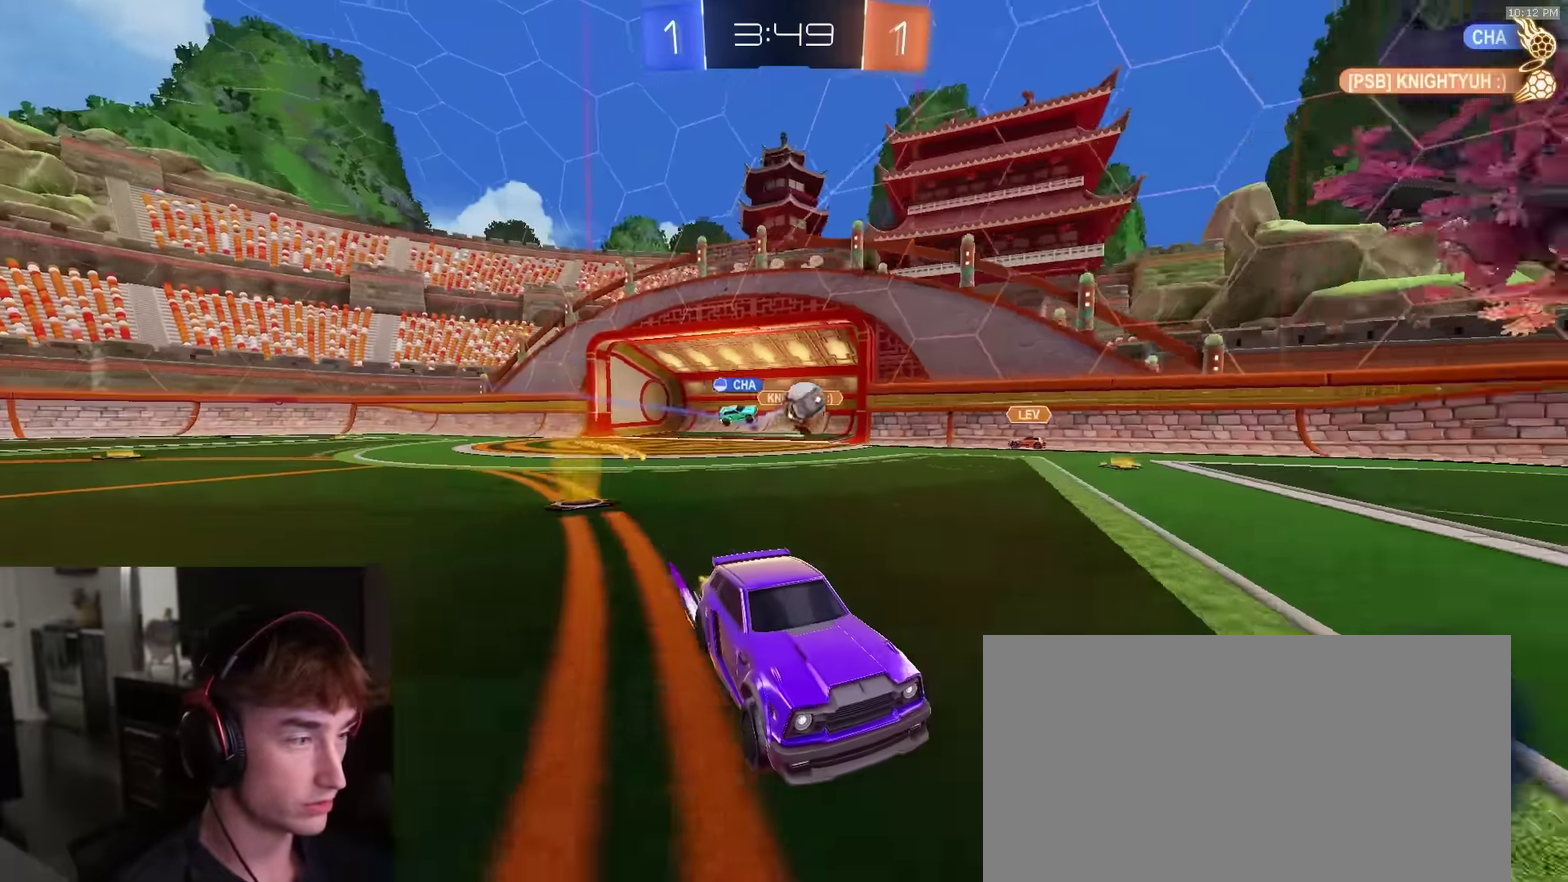
{"dt_ms": 400, "buttons": ["R2"], "left_stick": "left", "right_stick": "center", "events": [[67, "left_stick", "right"], [167, "left_stick", "center"], [283, "TRIANGLE", "down"], [400, "TRIANGLE", "up"], [400, "left_stick", "left"]]}
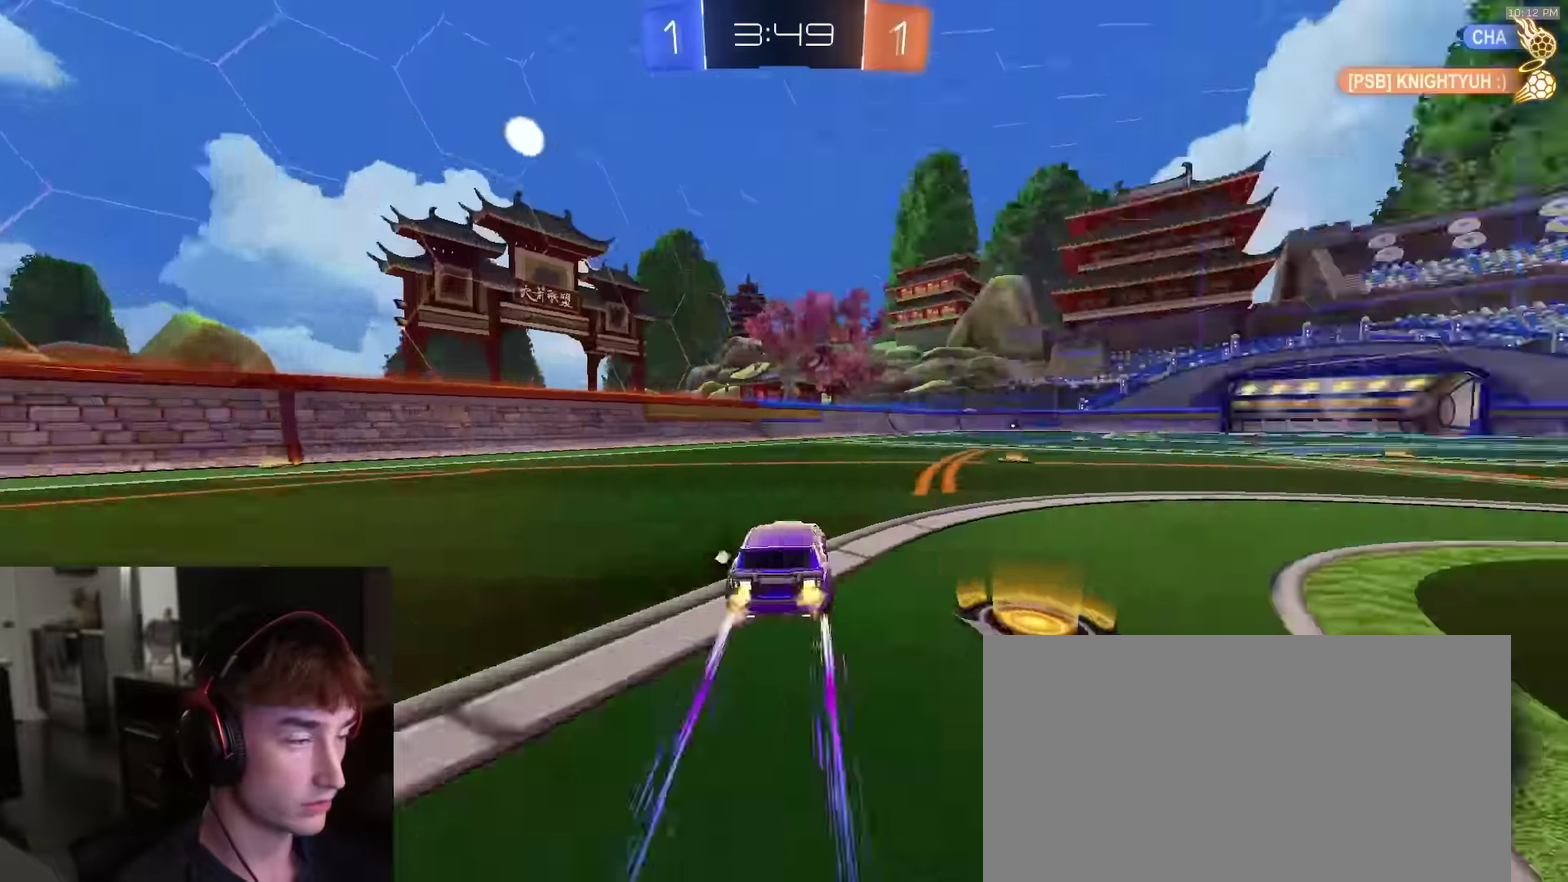
{"dt_ms": 500, "buttons": ["R2"], "left_stick": "left", "right_stick": "center", "events": [[83, "TRIANGLE", "down"], [183, "TRIANGLE", "up"]]}
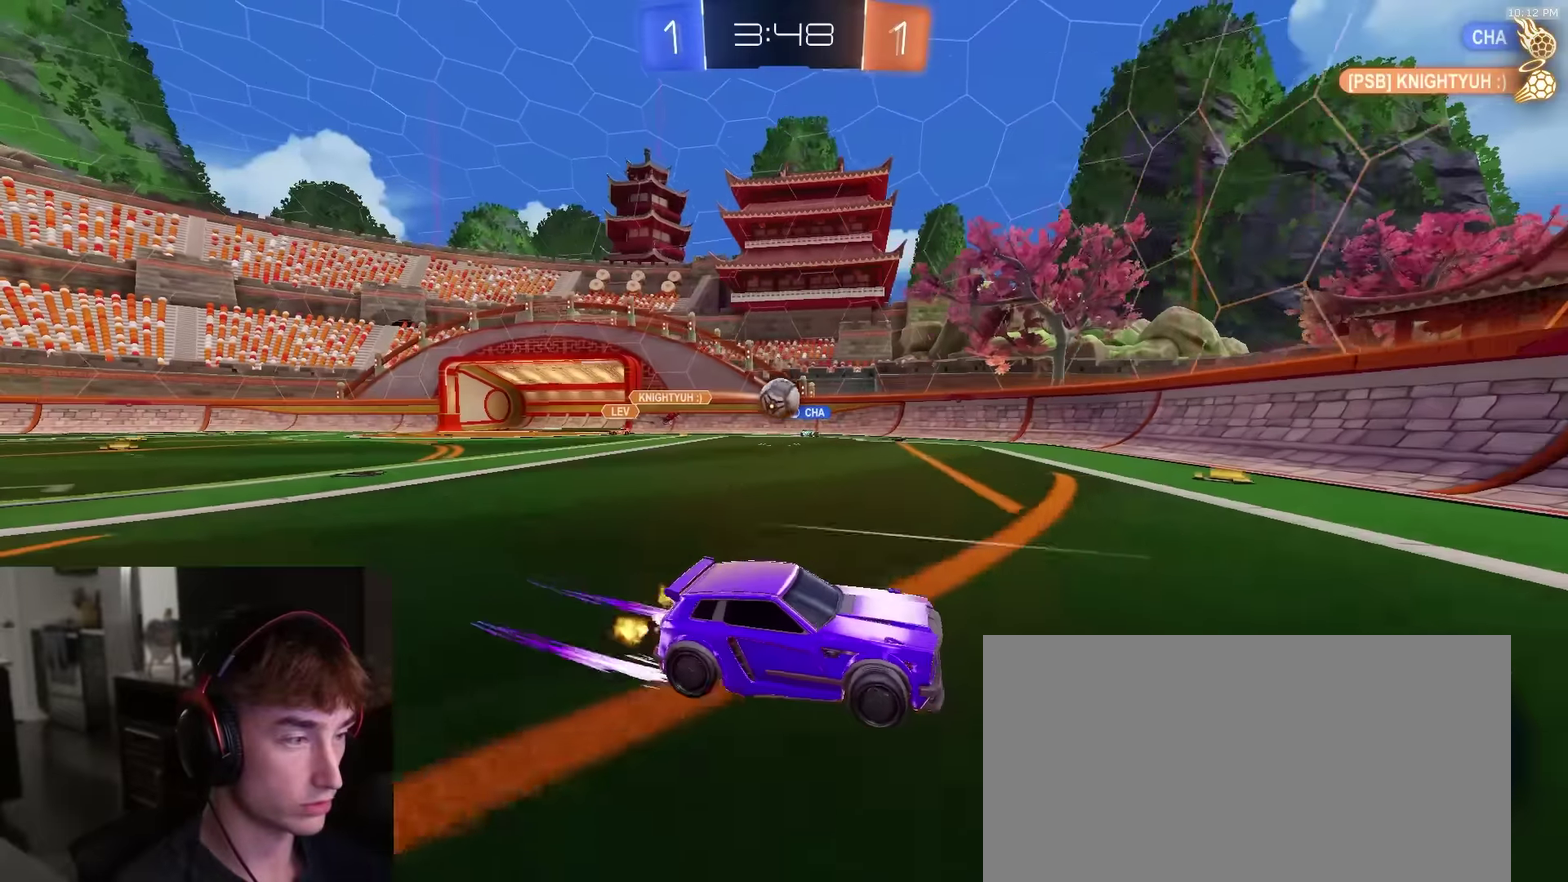
{"dt_ms": 500, "buttons": [], "left_stick": "right", "right_stick": "center", "events": [[200, "left_stick", "right"], [233, "R2", "up"], [267, "L2", "down"], [467, "L2", "up"]]}
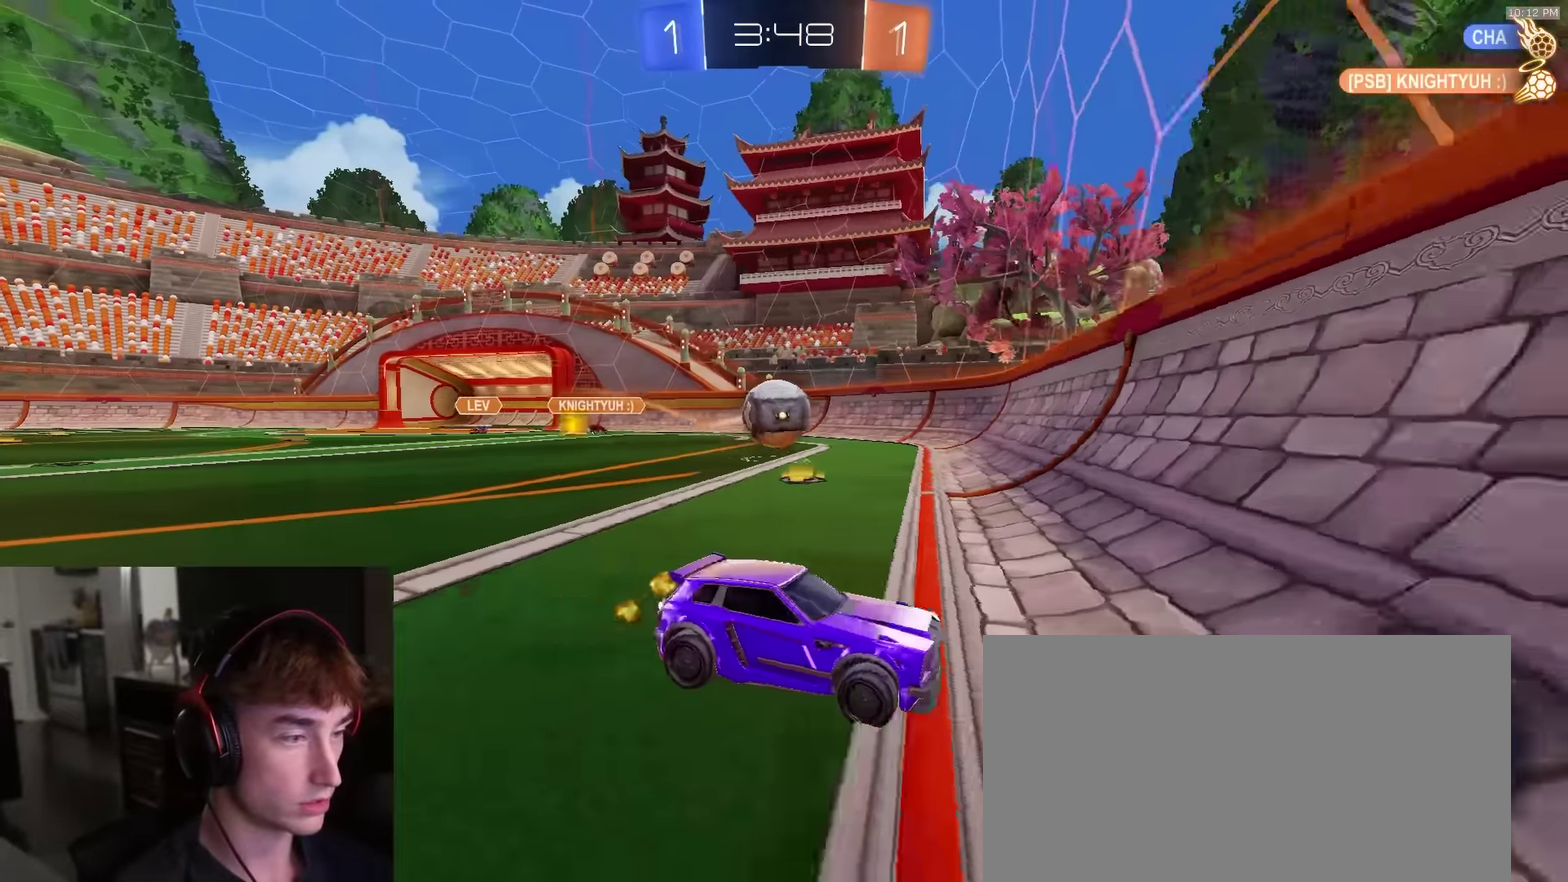
{"dt_ms": 400, "buttons": ["R2"], "left_stick": "right", "right_stick": "center", "events": [[17, "R2", "down"]]}
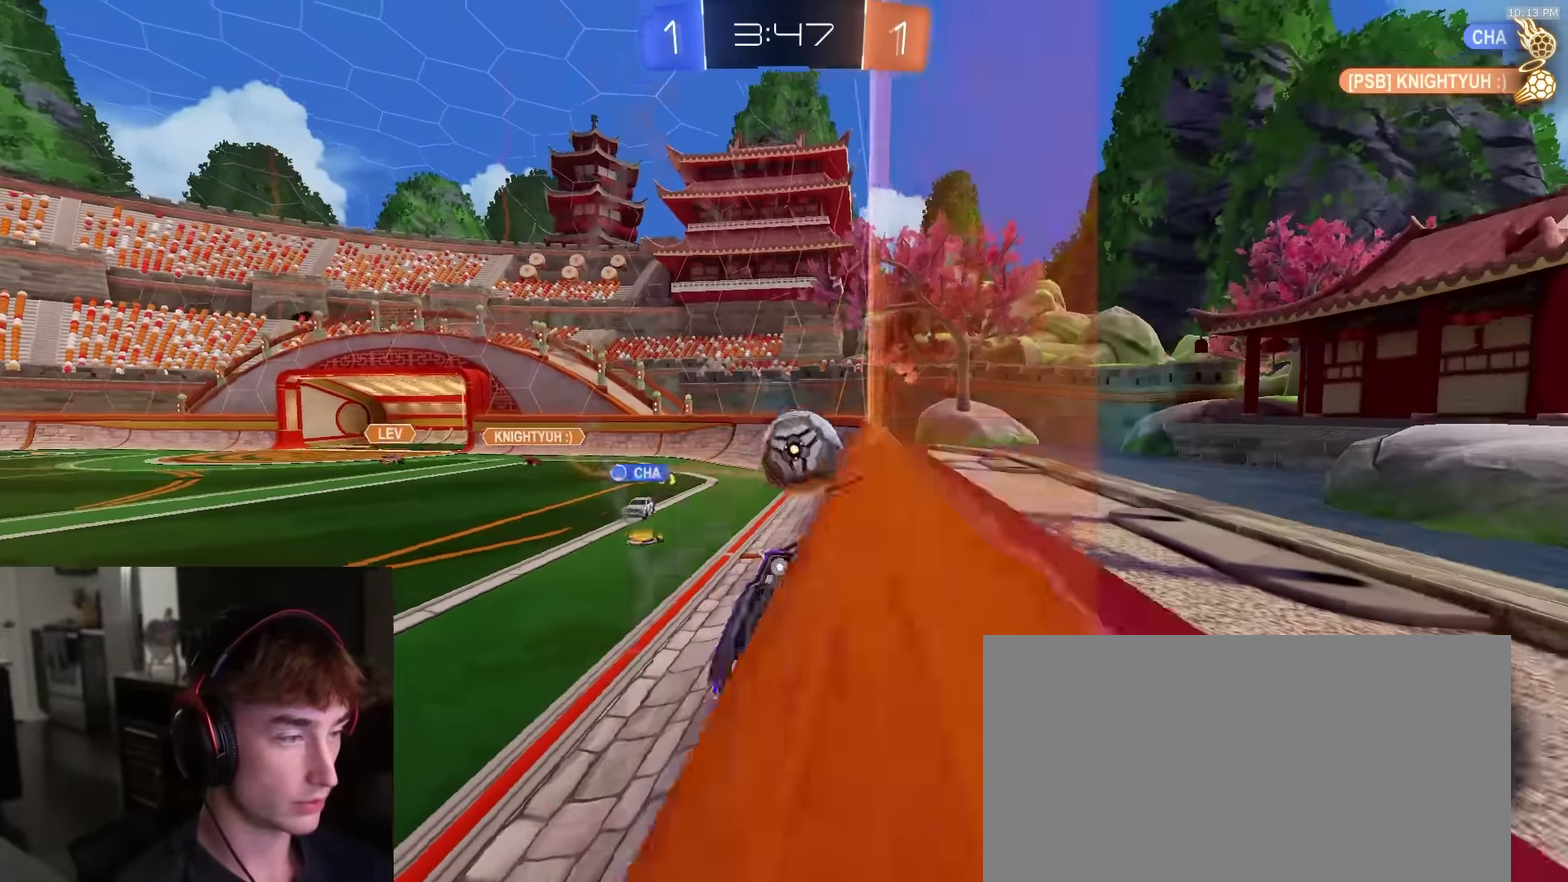
{"dt_ms": 600, "buttons": ["R2"], "left_stick": "right", "right_stick": "center", "events": [[83, "left_stick", "up-left"], [217, "left_stick", "right"], [350, "left_stick", "up-left"], [433, "left_stick", "right"]]}
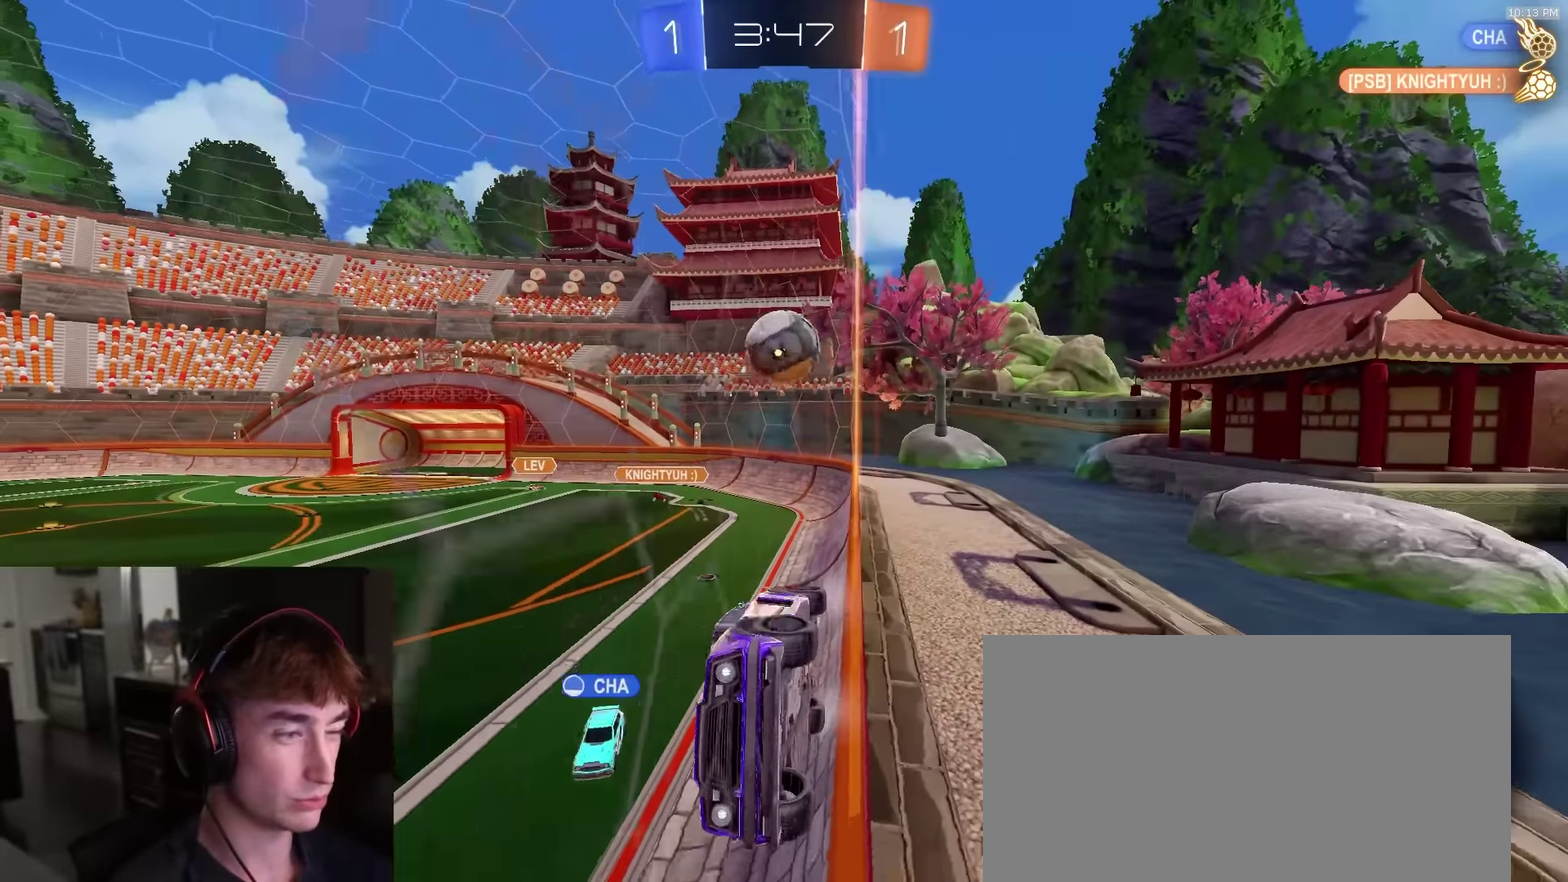
{"dt_ms": 300, "buttons": ["R2"], "left_stick": "center", "right_stick": "center", "events": [[67, "left_stick", "up-left"], [117, "left_stick", "left"], [217, "left_stick", "up-left"], [267, "left_stick", "center"]]}
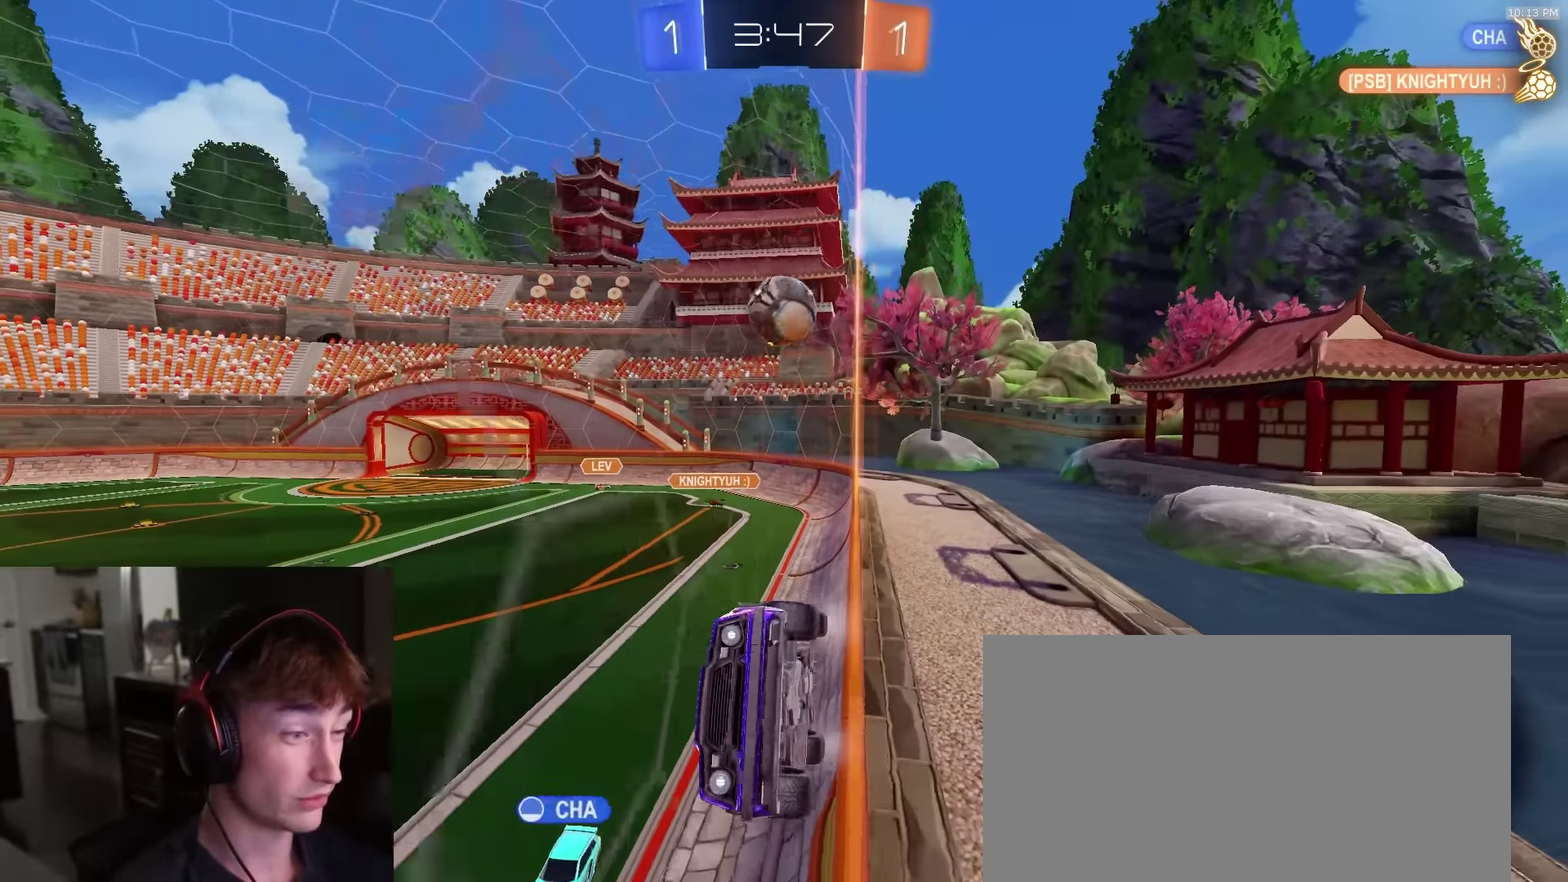
{"dt_ms": 900, "buttons": ["R2"], "left_stick": "right", "right_stick": "center", "events": [[100, "left_stick", "right"], [267, "left_stick", "left"], [350, "left_stick", "up-left"], [400, "left_stick", "up-right"], [650, "left_stick", "center"], [717, "left_stick", "left"], [867, "left_stick", "right"]]}
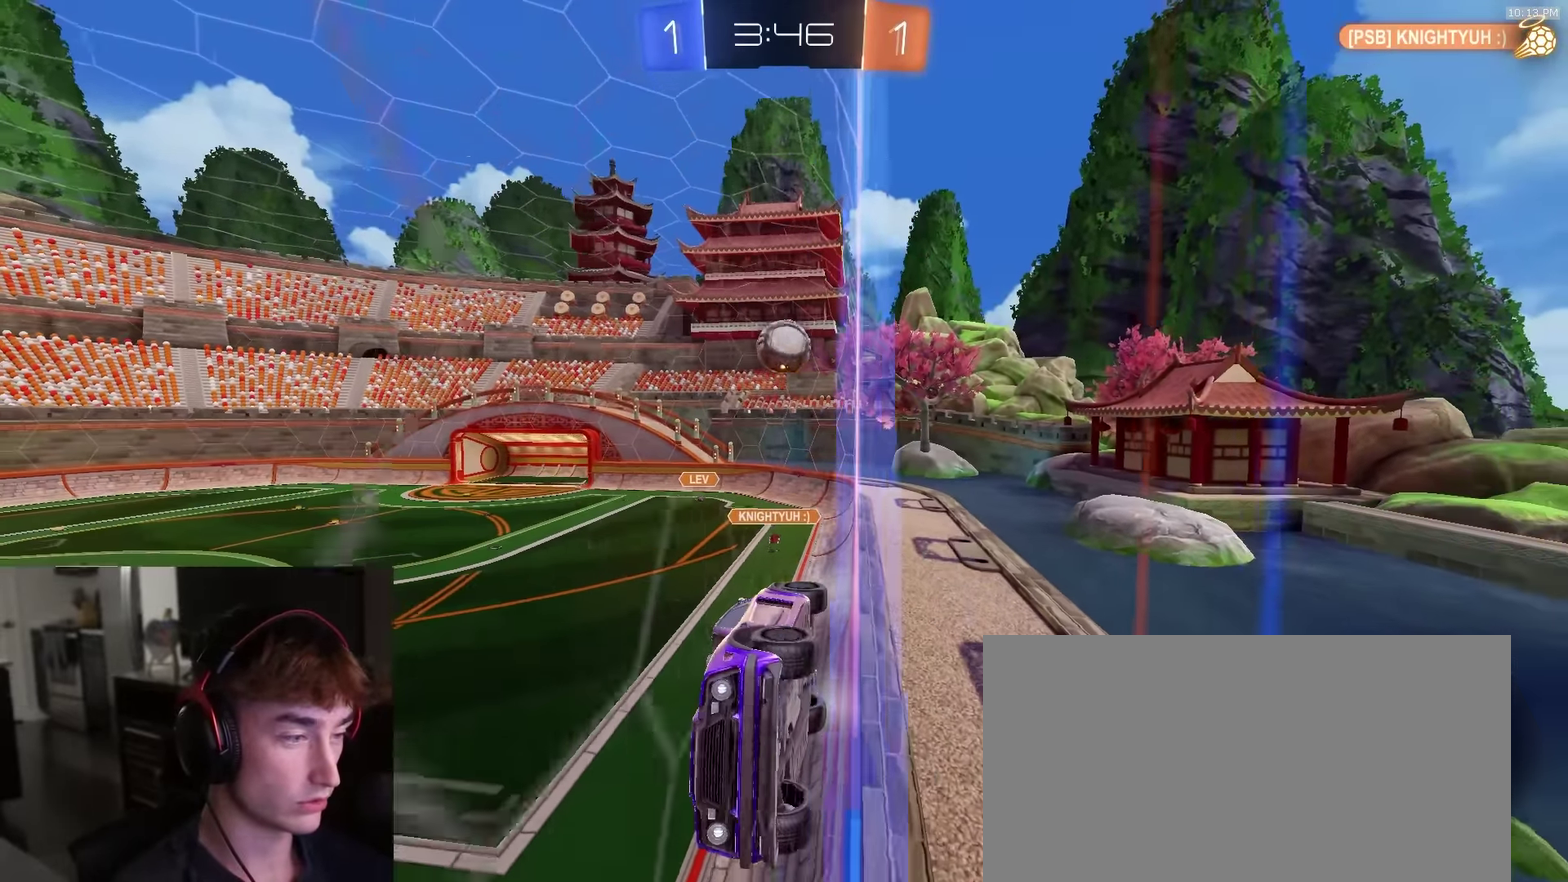
{"dt_ms": 300, "buttons": ["L1", "R2"], "left_stick": "right", "right_stick": "center", "events": [[67, "L1", "down"]]}
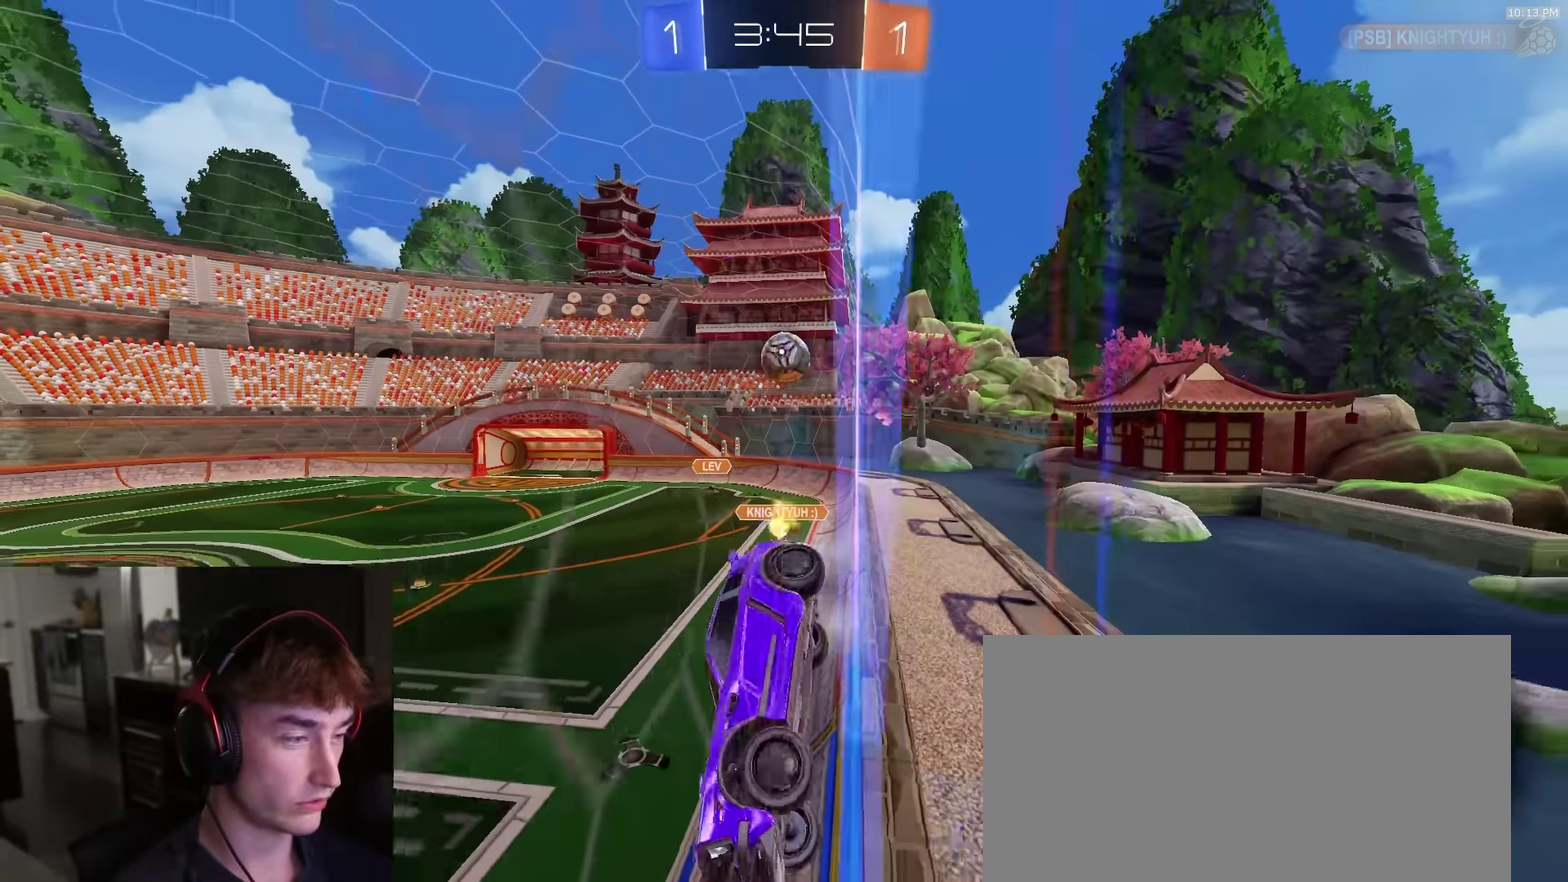
{"dt_ms": 600, "buttons": ["R2"], "left_stick": "center", "right_stick": "center", "events": [[33, "L1", "up"], [583, "left_stick", "center"]]}
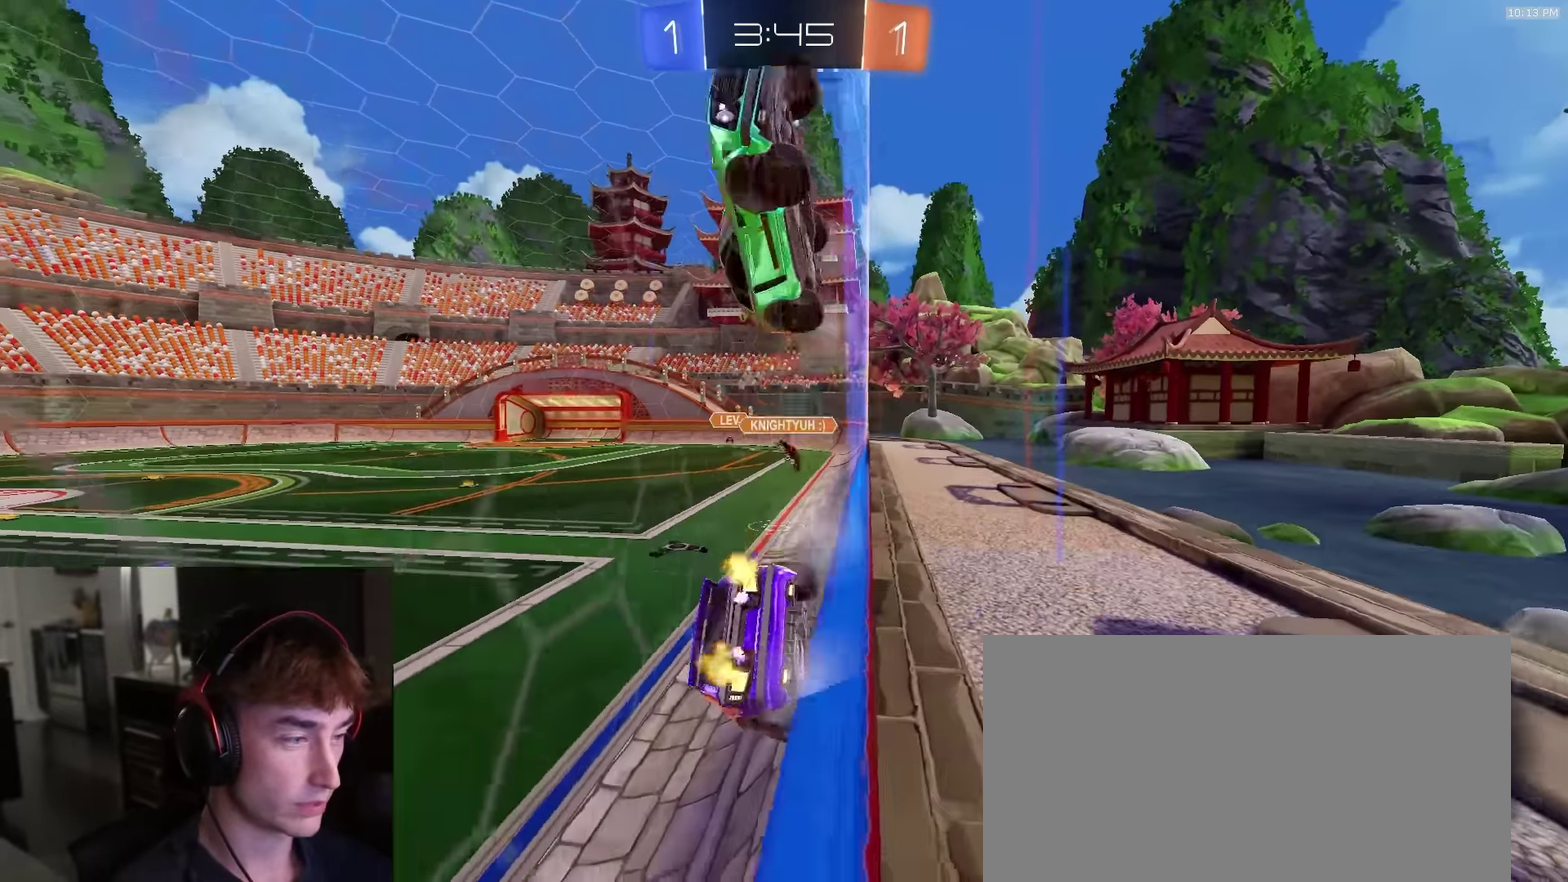
{"dt_ms": 400, "buttons": ["R2"], "left_stick": "left", "right_stick": "center", "events": [[250, "left_stick", "left"]]}
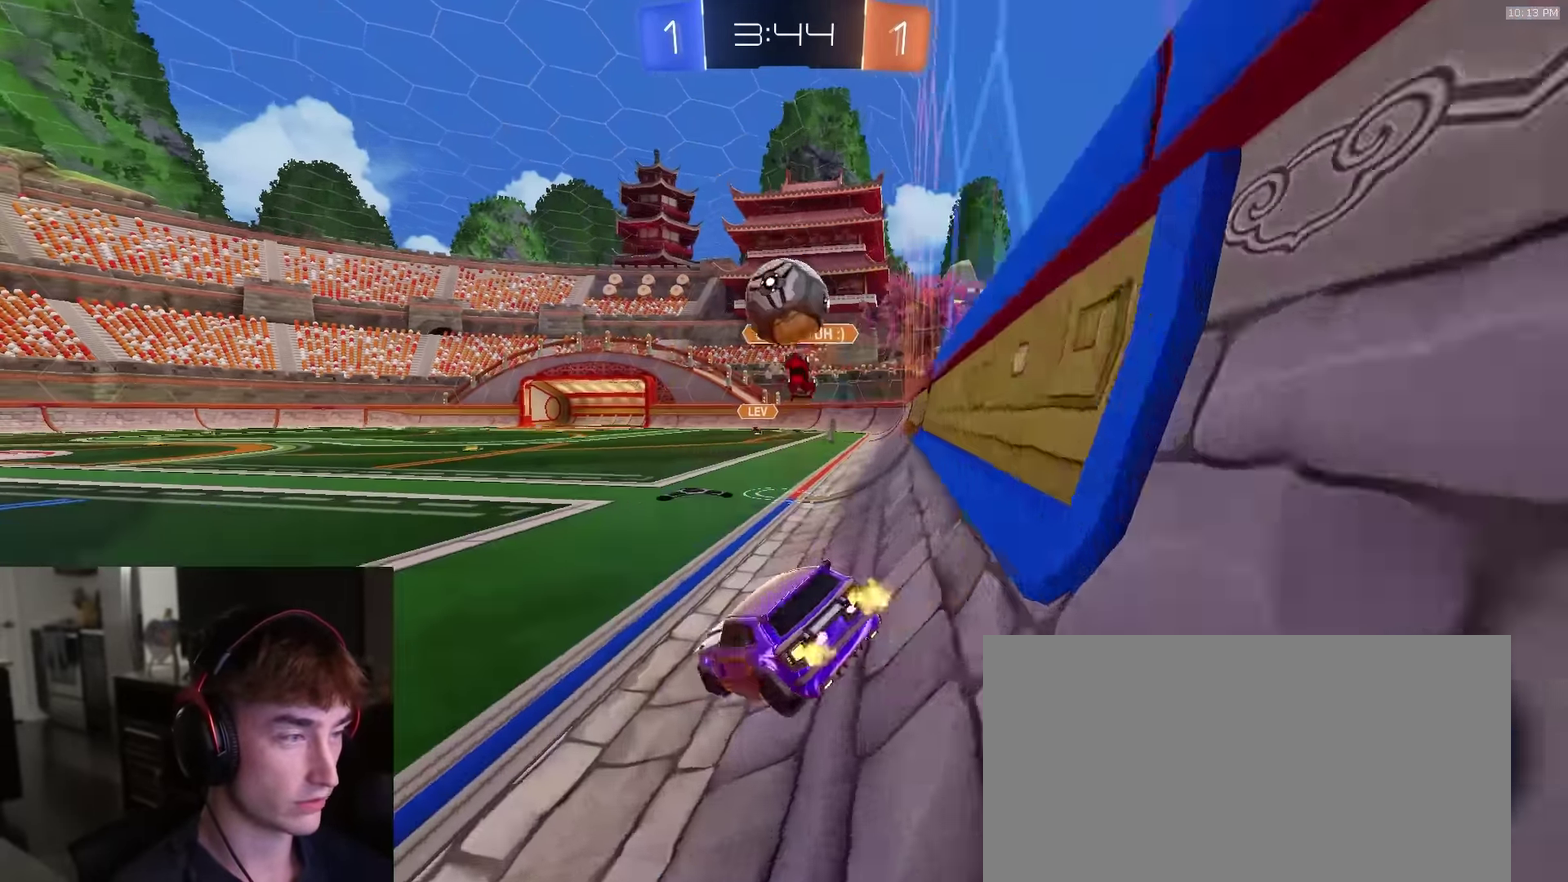
{"dt_ms": 500, "buttons": ["R2"], "left_stick": "center", "right_stick": "center", "events": [[233, "TRIANGLE", "down"], [317, "TRIANGLE", "up"], [450, "left_stick", "center"]]}
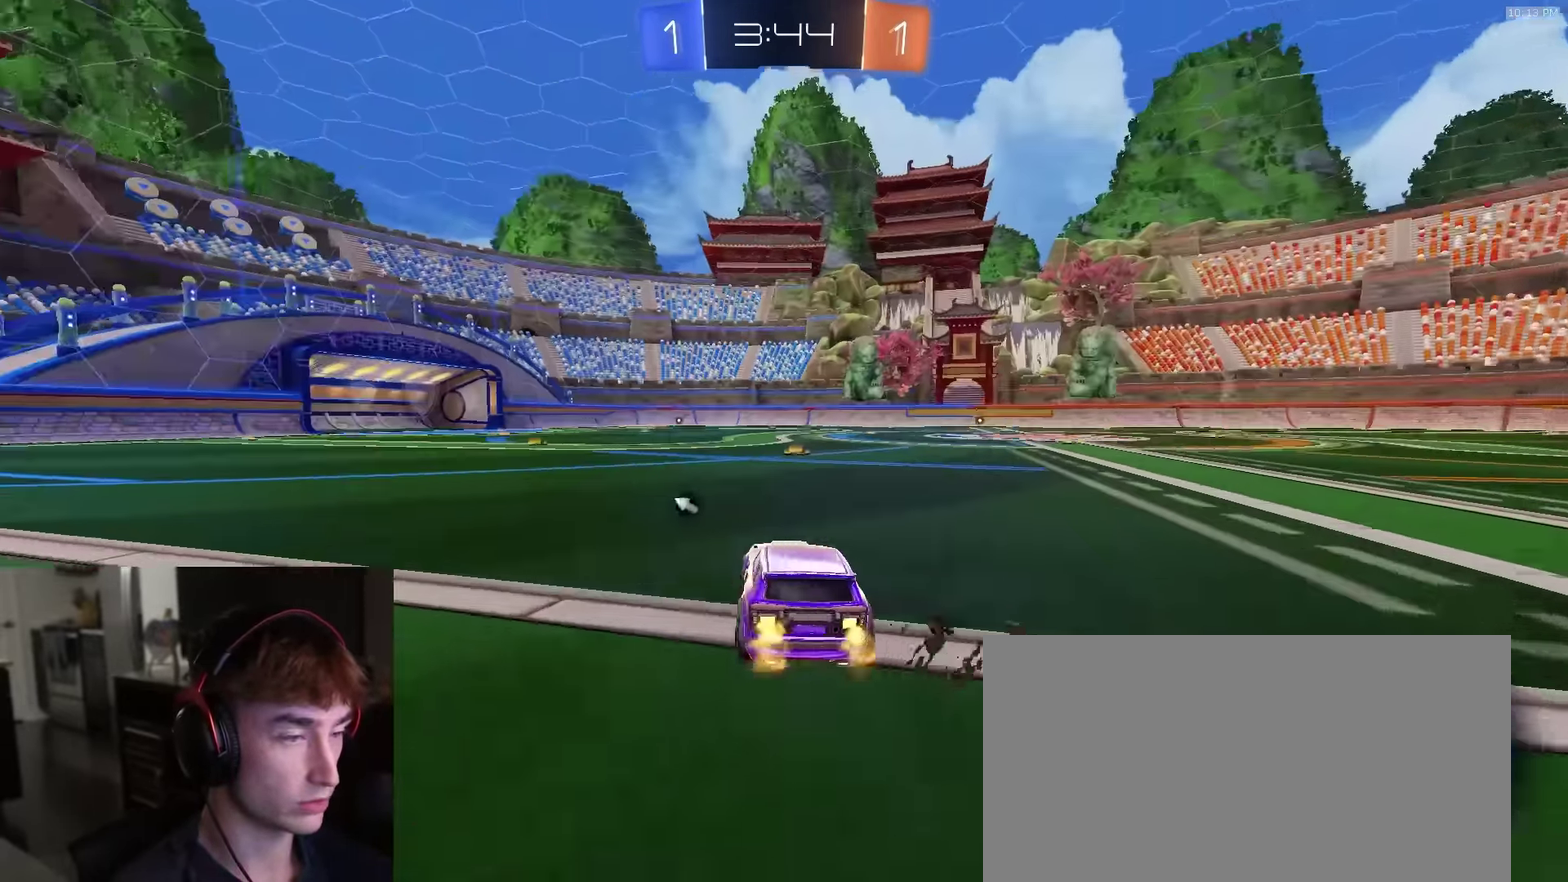
{"dt_ms": 500, "buttons": ["L1", "R2"], "left_stick": "down-left", "right_stick": "center"}
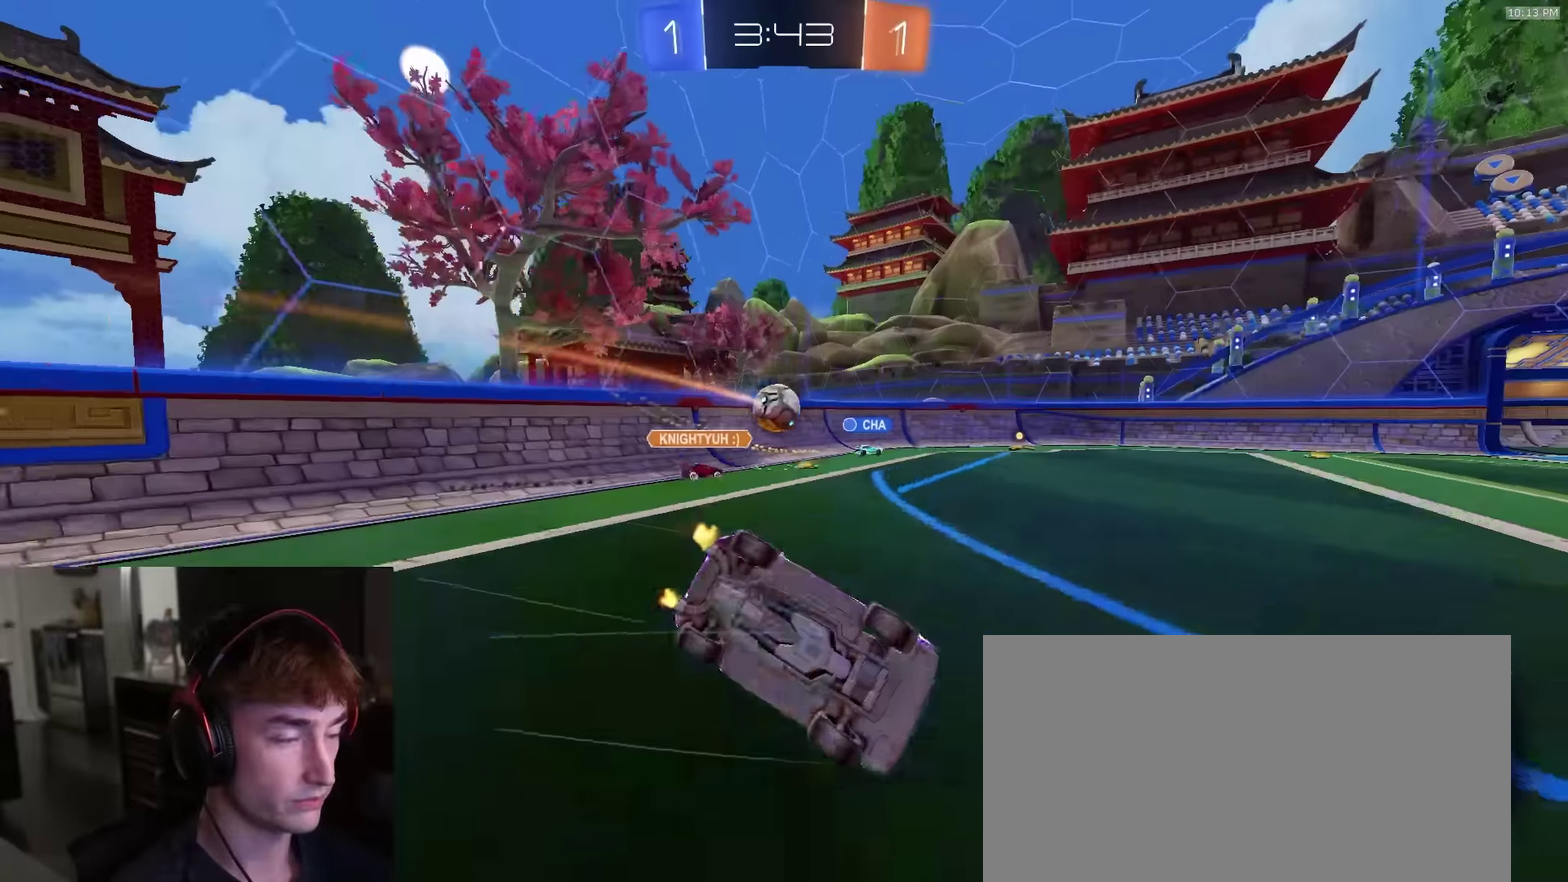
{"dt_ms": 400, "buttons": ["L1", "R2"], "left_stick": "down-left", "right_stick": "center", "events": []}
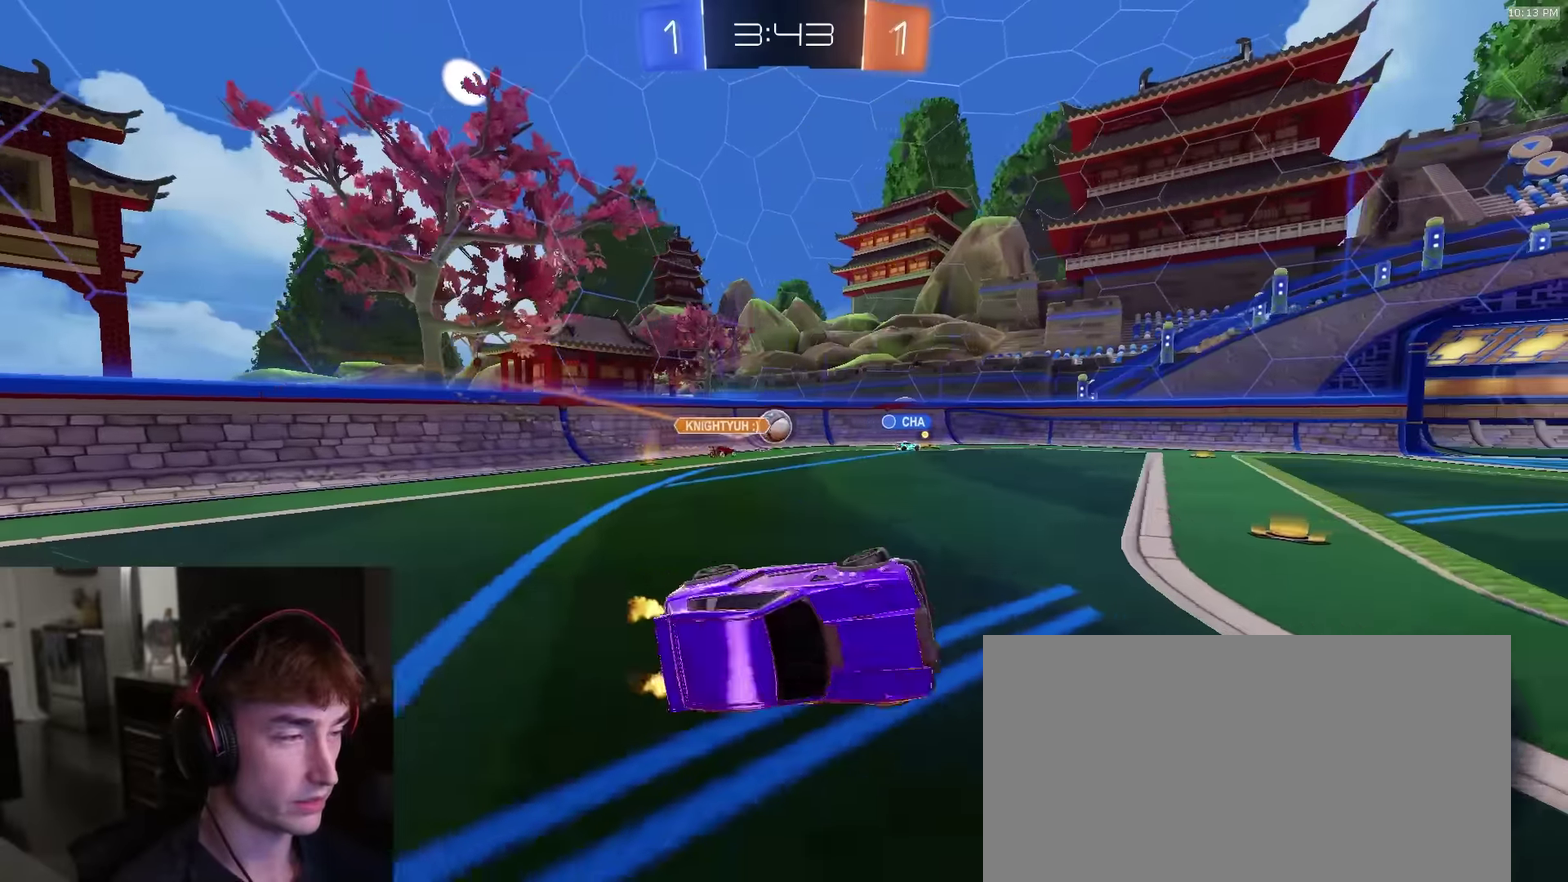
{"dt_ms": 600, "buttons": ["R2"], "left_stick": "center", "right_stick": "center"}
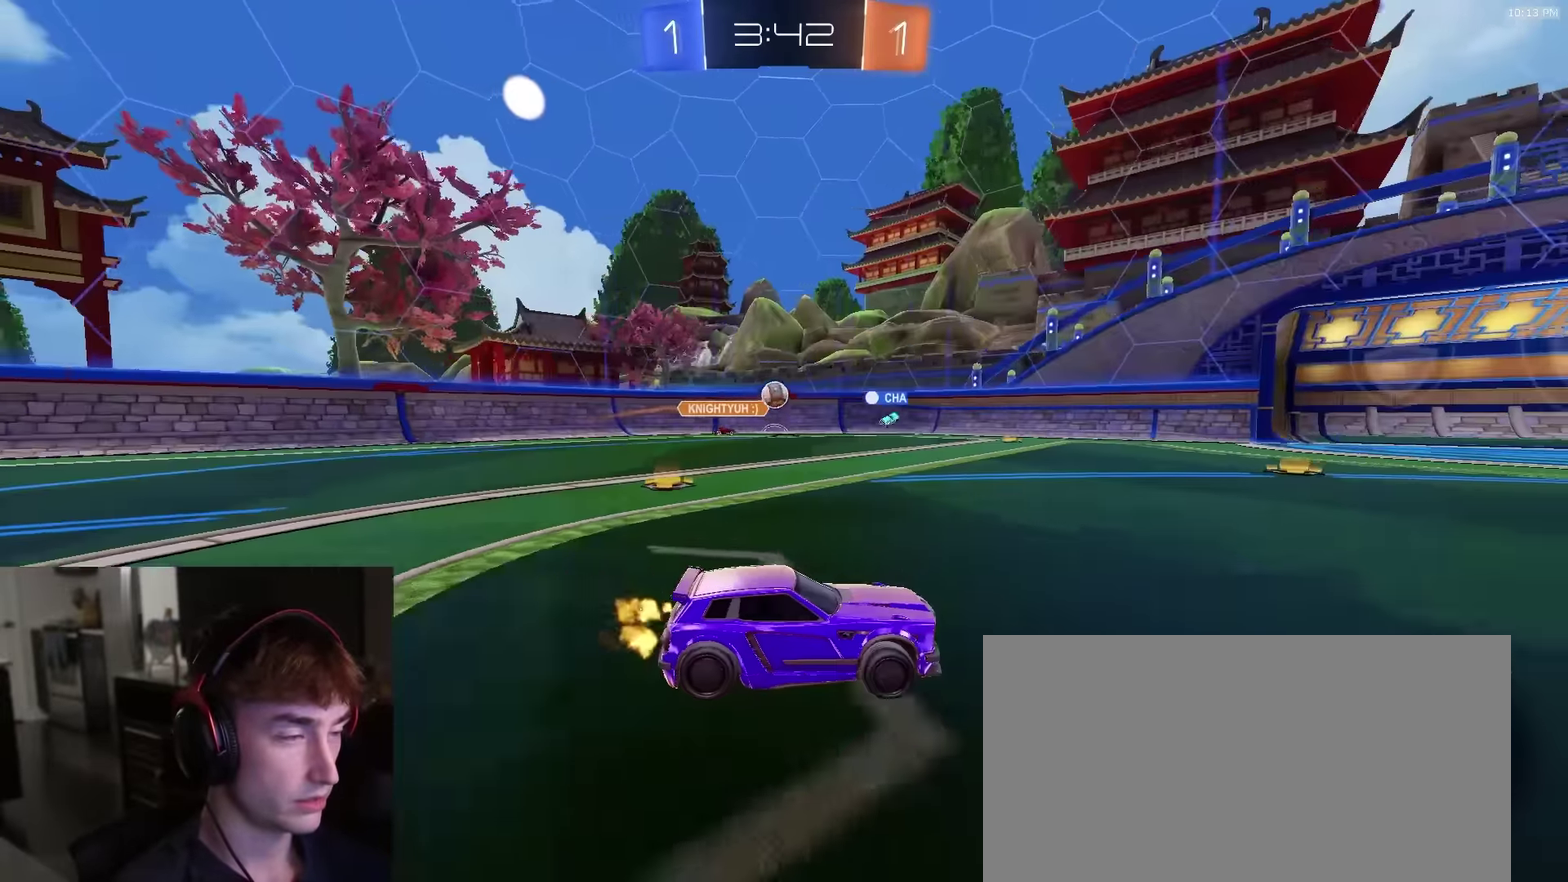
{"dt_ms": 400, "buttons": ["R2"], "left_stick": "center", "right_stick": "center", "events": [[183, "left_stick", "right"], [317, "left_stick", "center"]]}
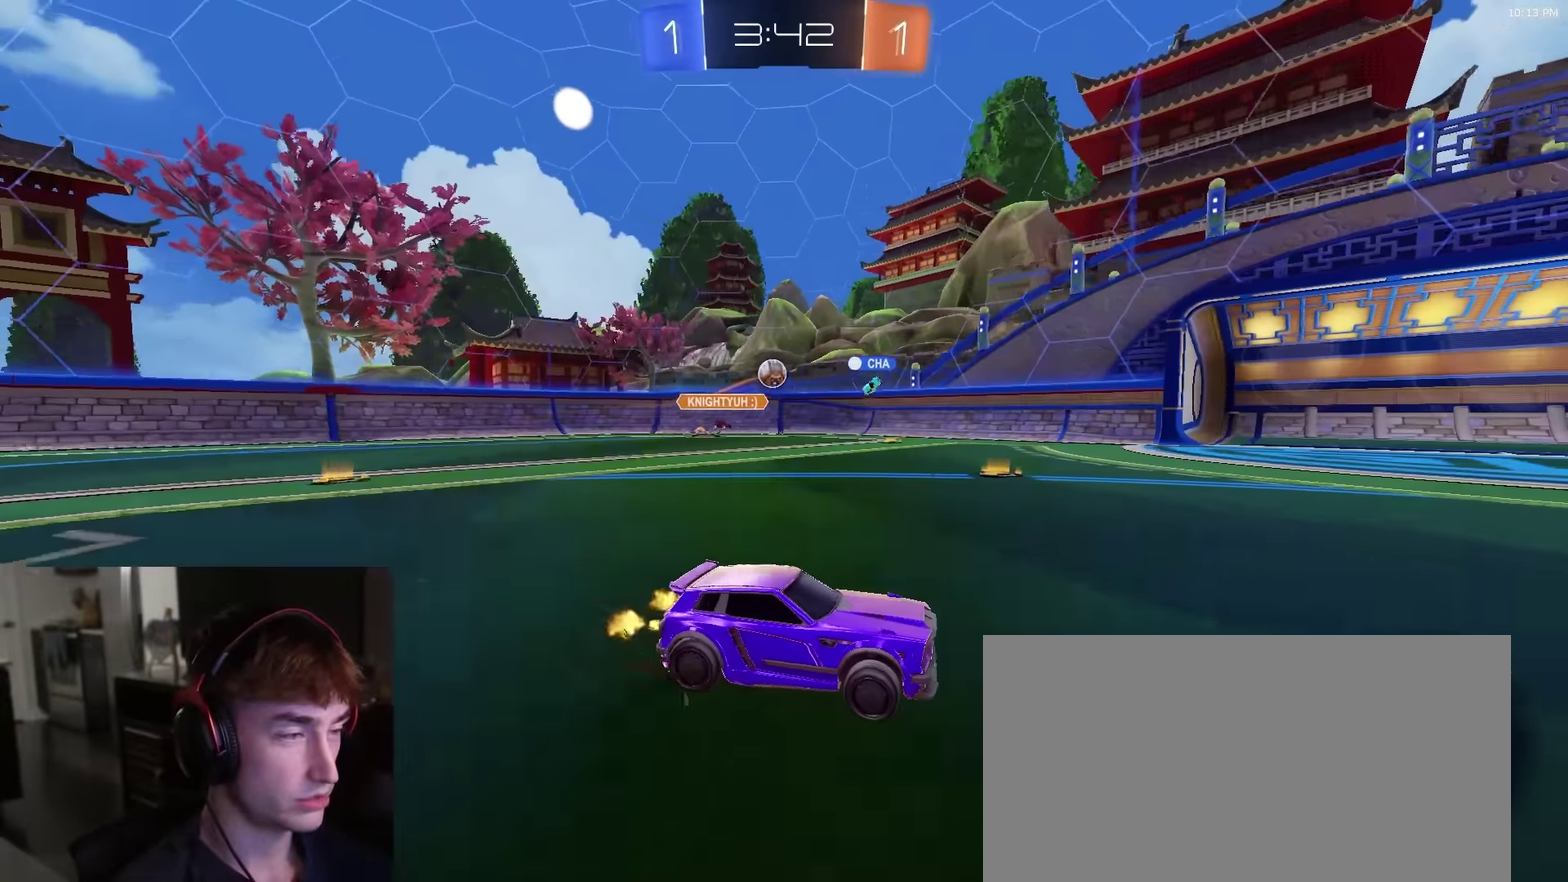
{"dt_ms": 600, "buttons": ["R2"], "left_stick": "left", "right_stick": "center", "events": [[67, "left_stick", "left"]]}
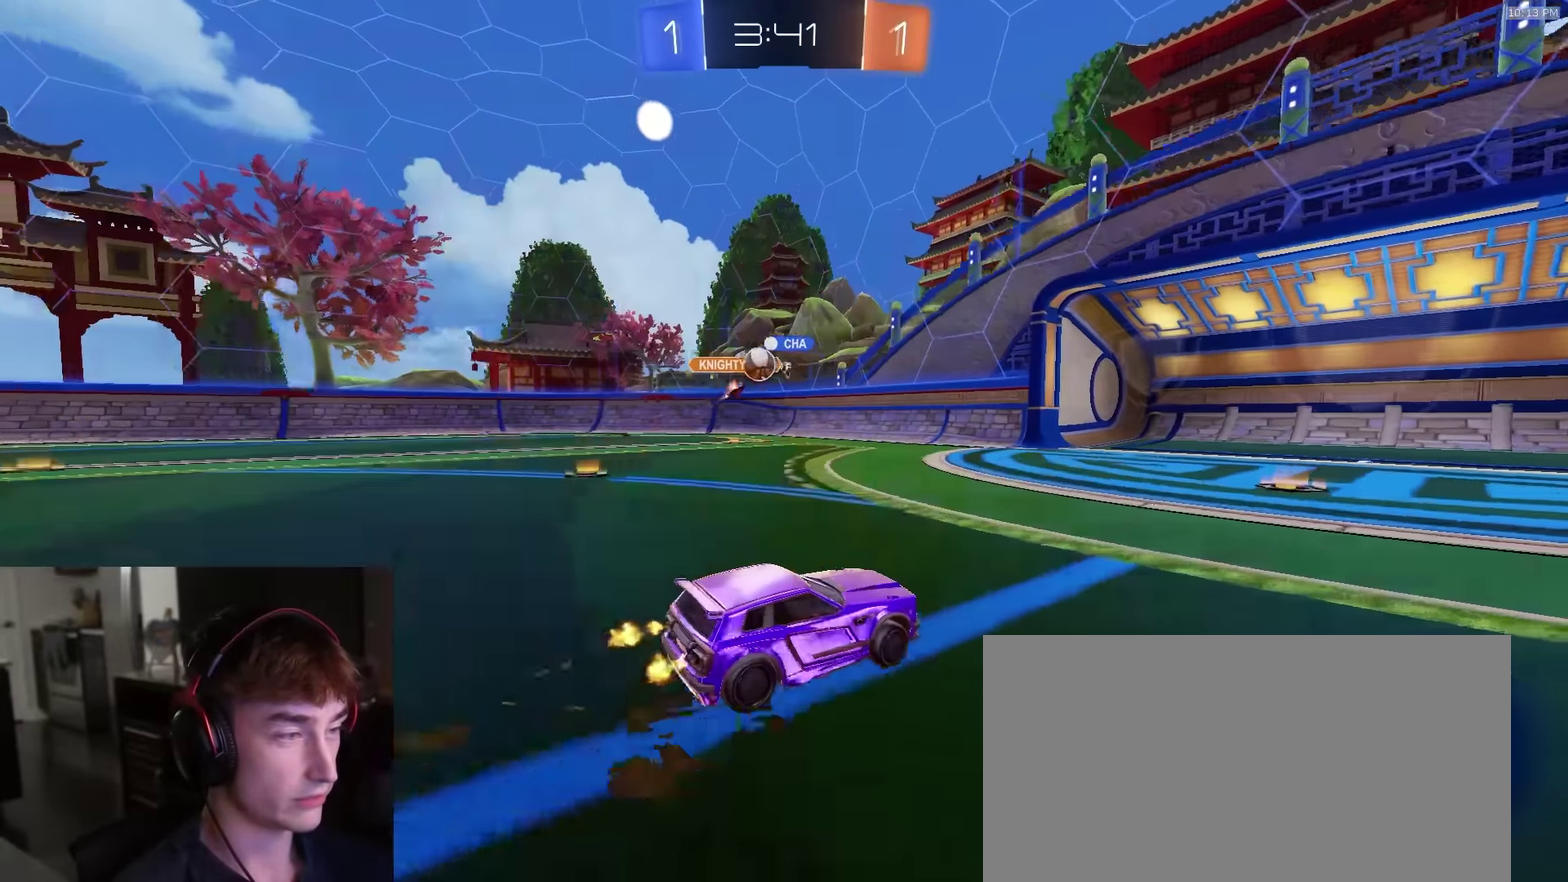
{"dt_ms": 400, "buttons": ["R2"], "left_stick": "right", "right_stick": "center", "events": [[17, "left_stick", "center"], [350, "left_stick", "right"]]}
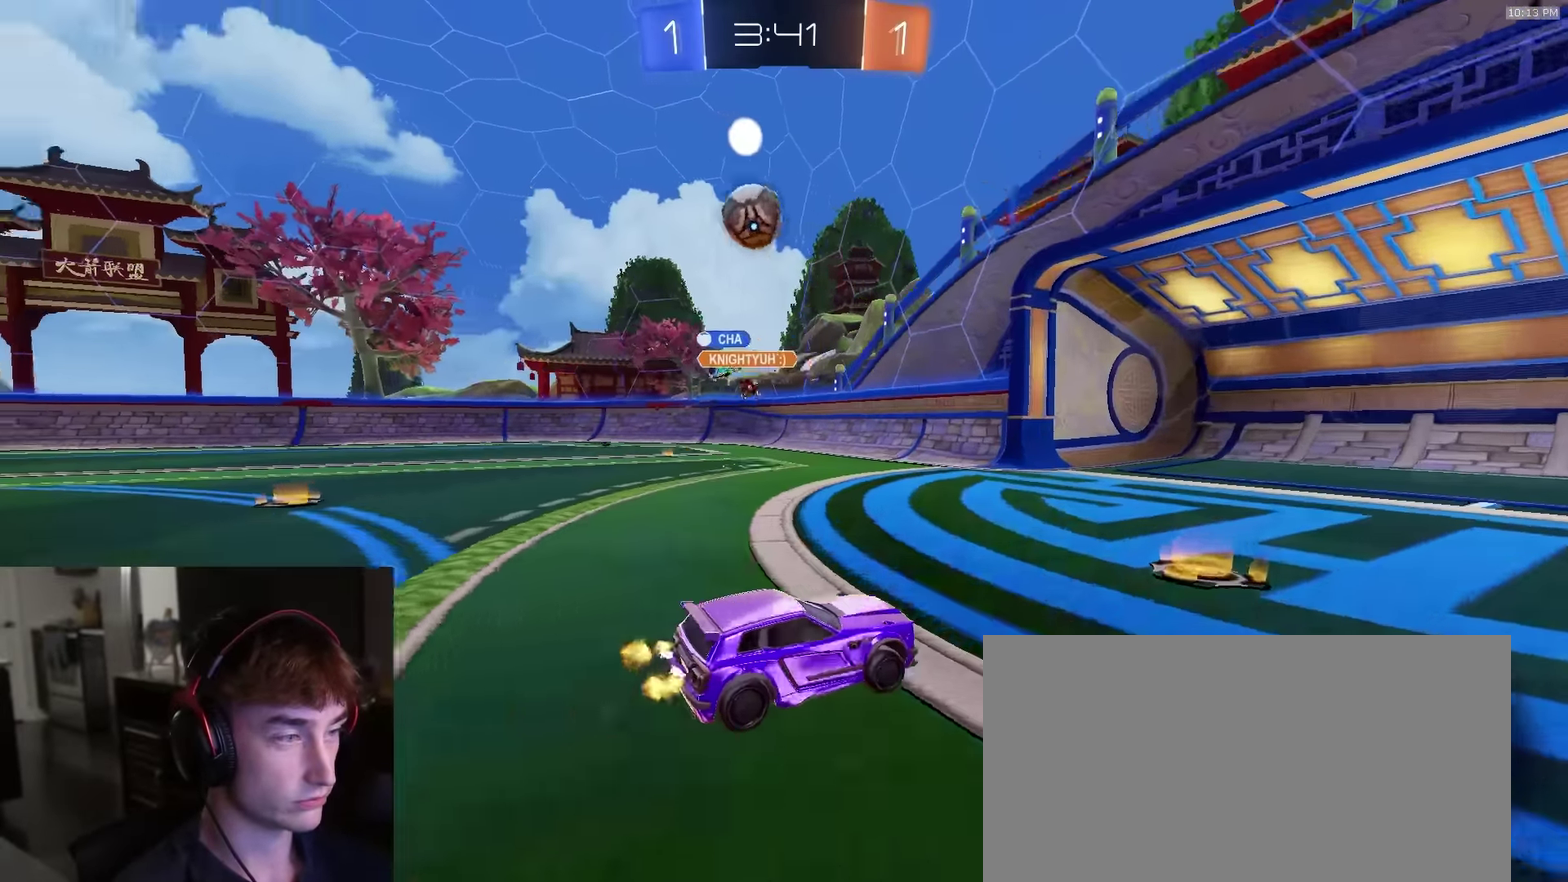
{"dt_ms": 600, "buttons": ["R1", "R2"], "left_stick": "center", "right_stick": "center", "events": [[33, "L1", "down"], [50, "R1", "down"], [133, "L1", "up"], [250, "TRIANGLE", "down"], [367, "TRIANGLE", "up"], [567, "left_stick", "center"]]}
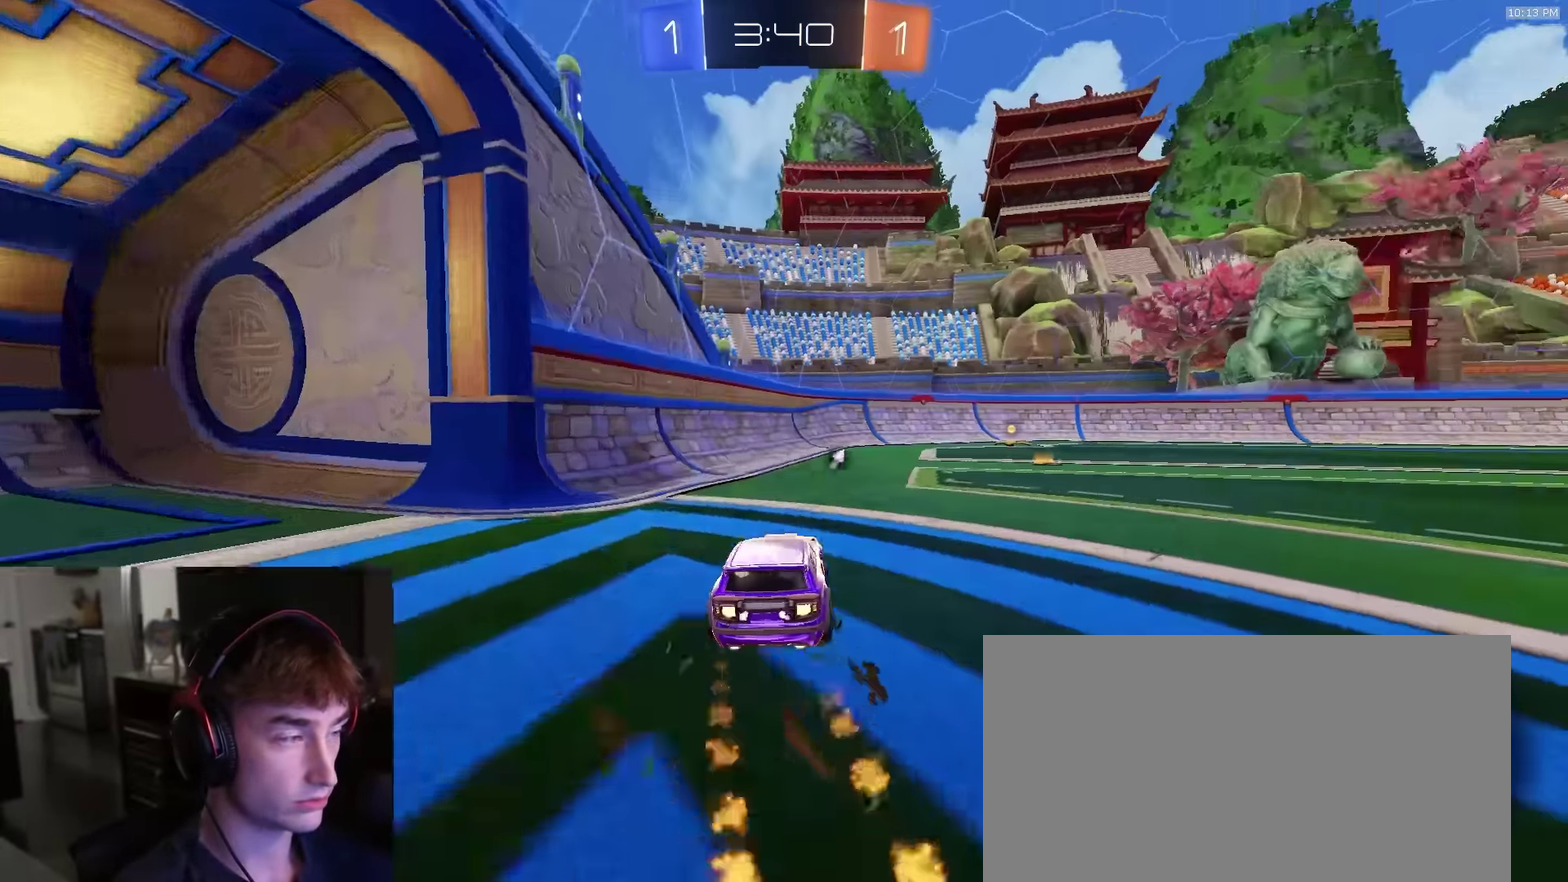
{"dt_ms": 300, "buttons": ["R1", "R2"], "left_stick": "center", "right_stick": "center", "events": [[133, "left_stick", "right"], [167, "TRIANGLE", "down"], [233, "left_stick", "center"], [283, "TRIANGLE", "up"]]}
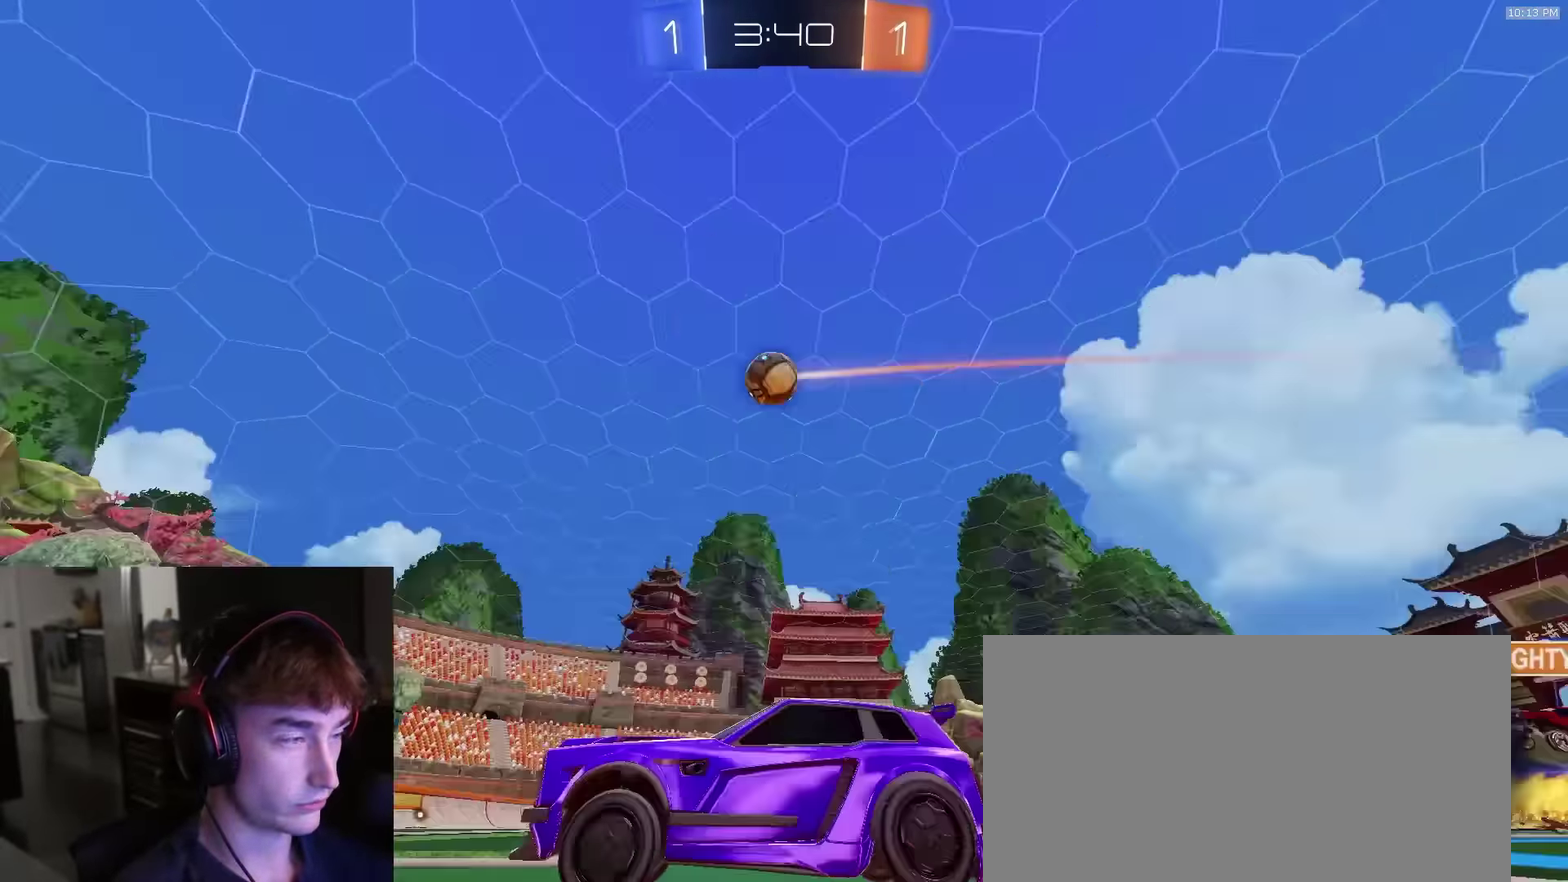
{"dt_ms": 900, "buttons": ["R2"], "left_stick": "down-right", "right_stick": "center", "events": [[200, "R1", "up"], [200, "left_stick", "right"], [333, "left_stick", "center"], [433, "left_stick", "right"], [483, "L1", "down"], [650, "R2", "up"], [683, "L1", "up"], [817, "left_stick", "down-right"], [867, "R2", "down"]]}
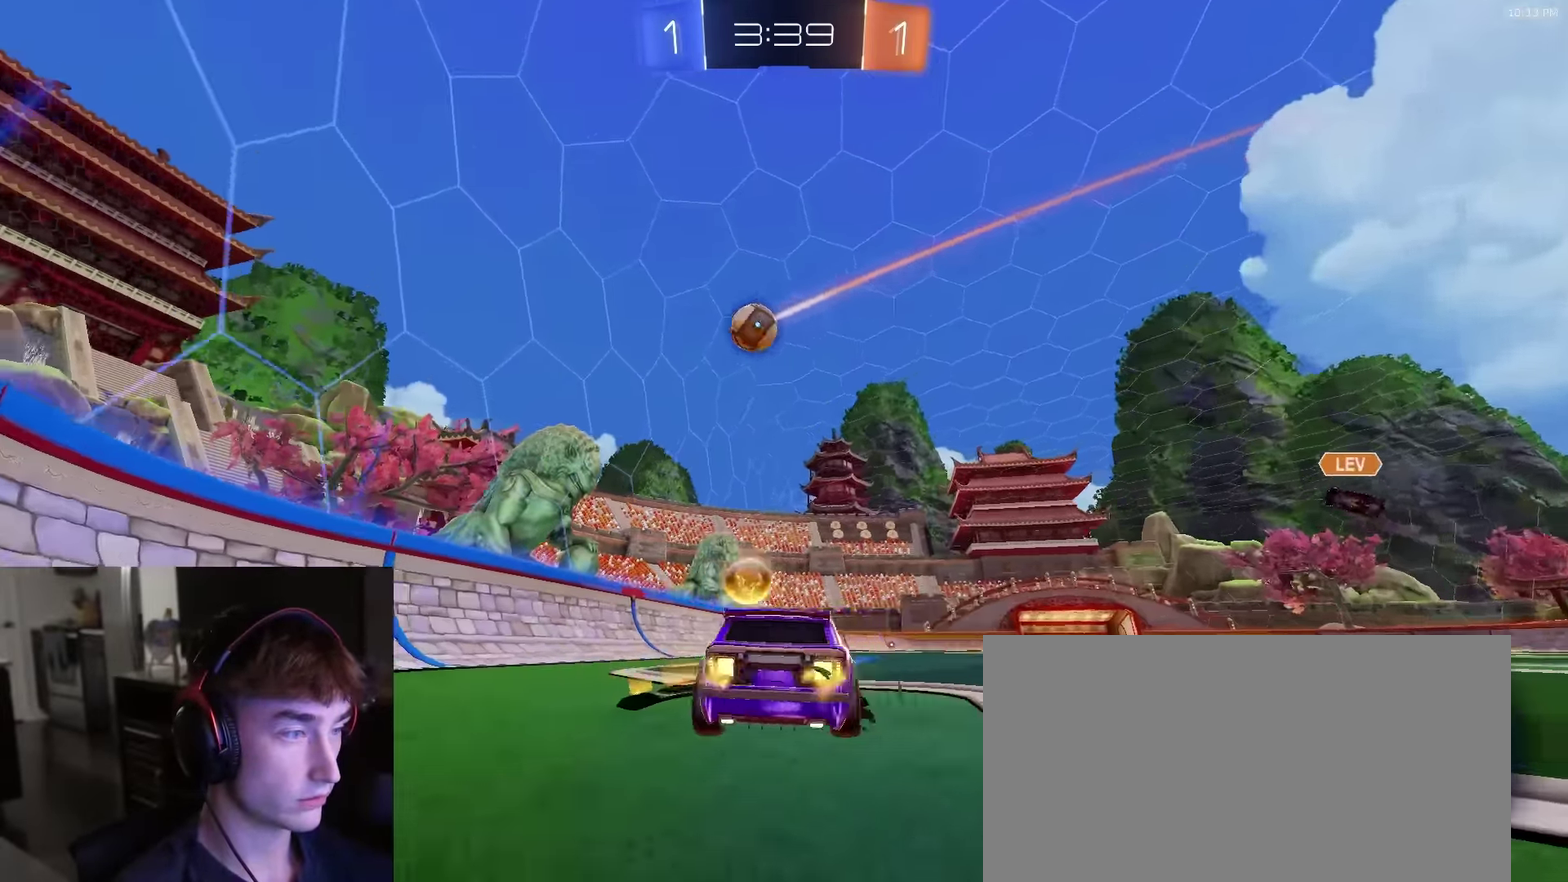
{"dt_ms": 300, "buttons": ["R1", "R2"], "left_stick": "center", "right_stick": "center", "events": [[200, "left_stick", "center"], [250, "R1", "down"]]}
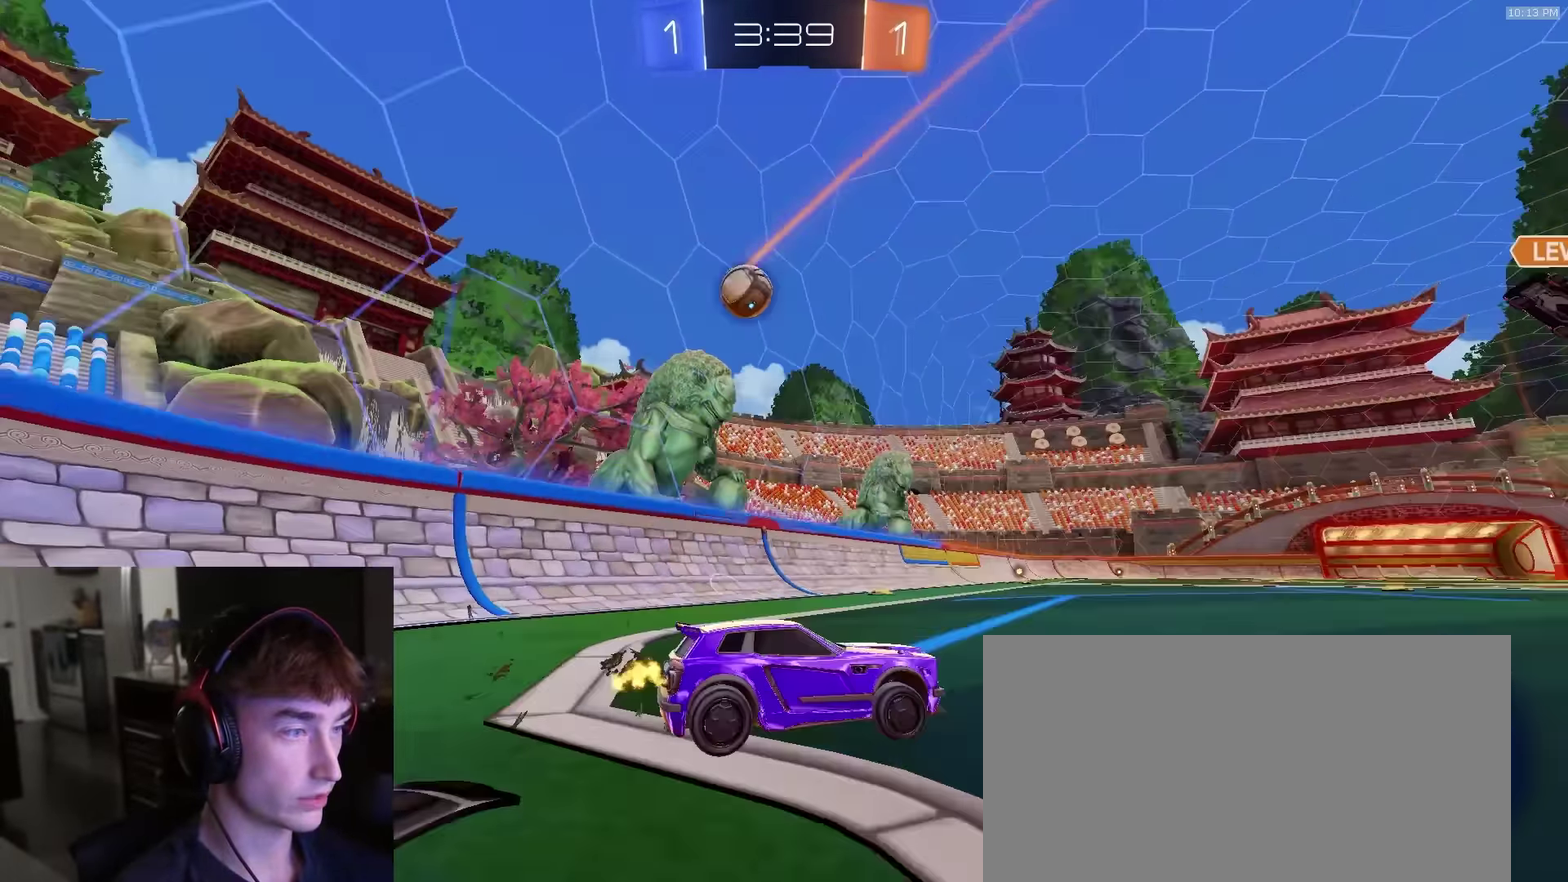
{"dt_ms": 500, "buttons": ["R2"], "left_stick": "center", "right_stick": "center", "events": [[167, "R1", "up"]]}
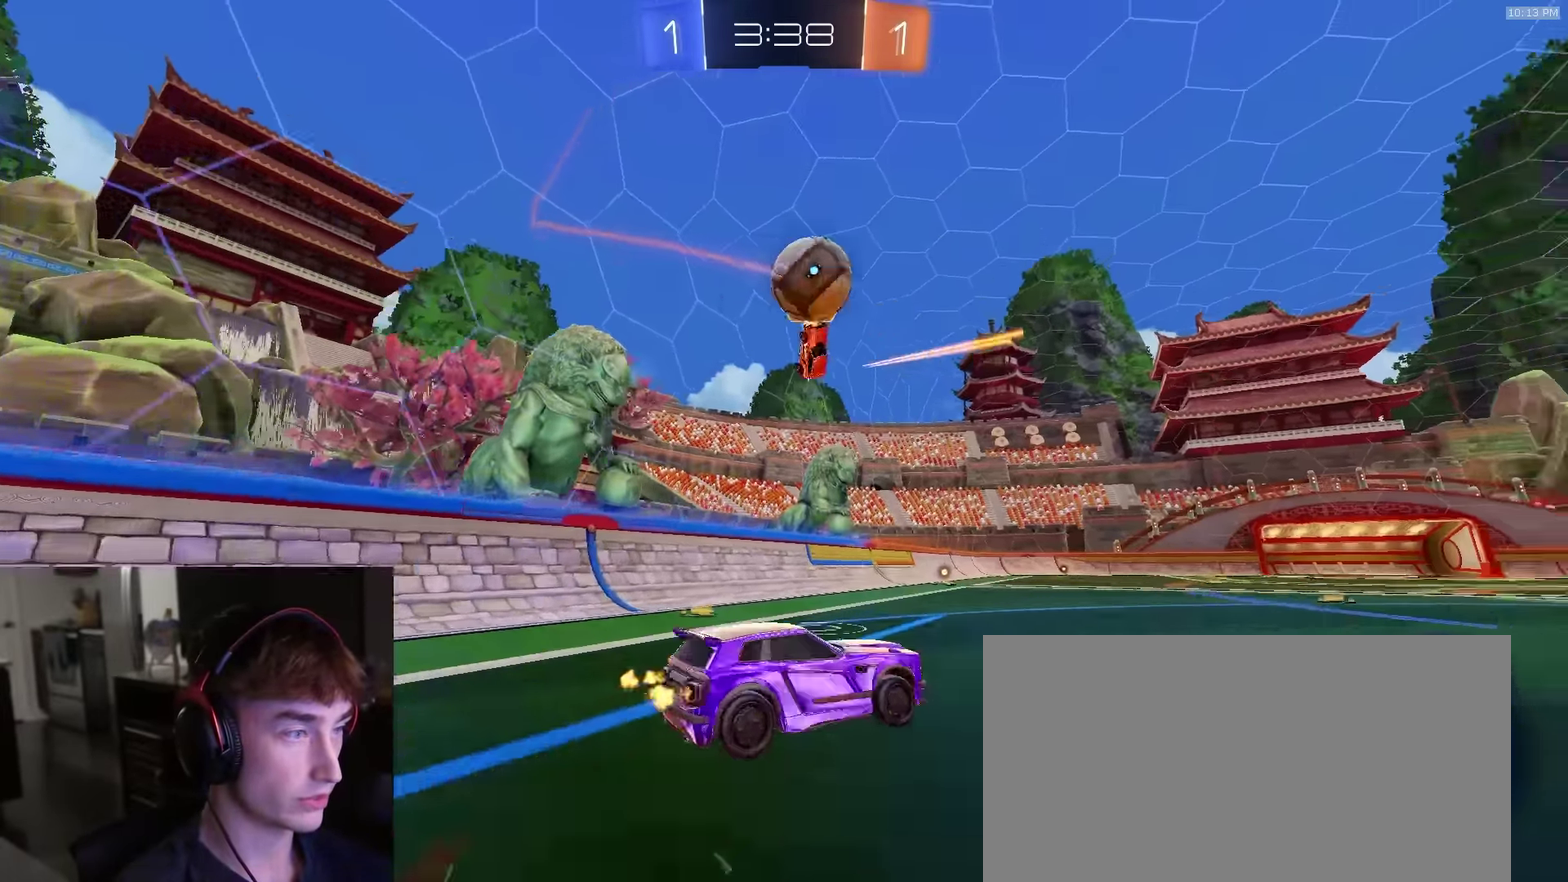
{"dt_ms": 300, "buttons": ["TRIANGLE", "R2"], "left_stick": "right", "right_stick": "center", "events": [[267, "TRIANGLE", "down"], [267, "left_stick", "right"]]}
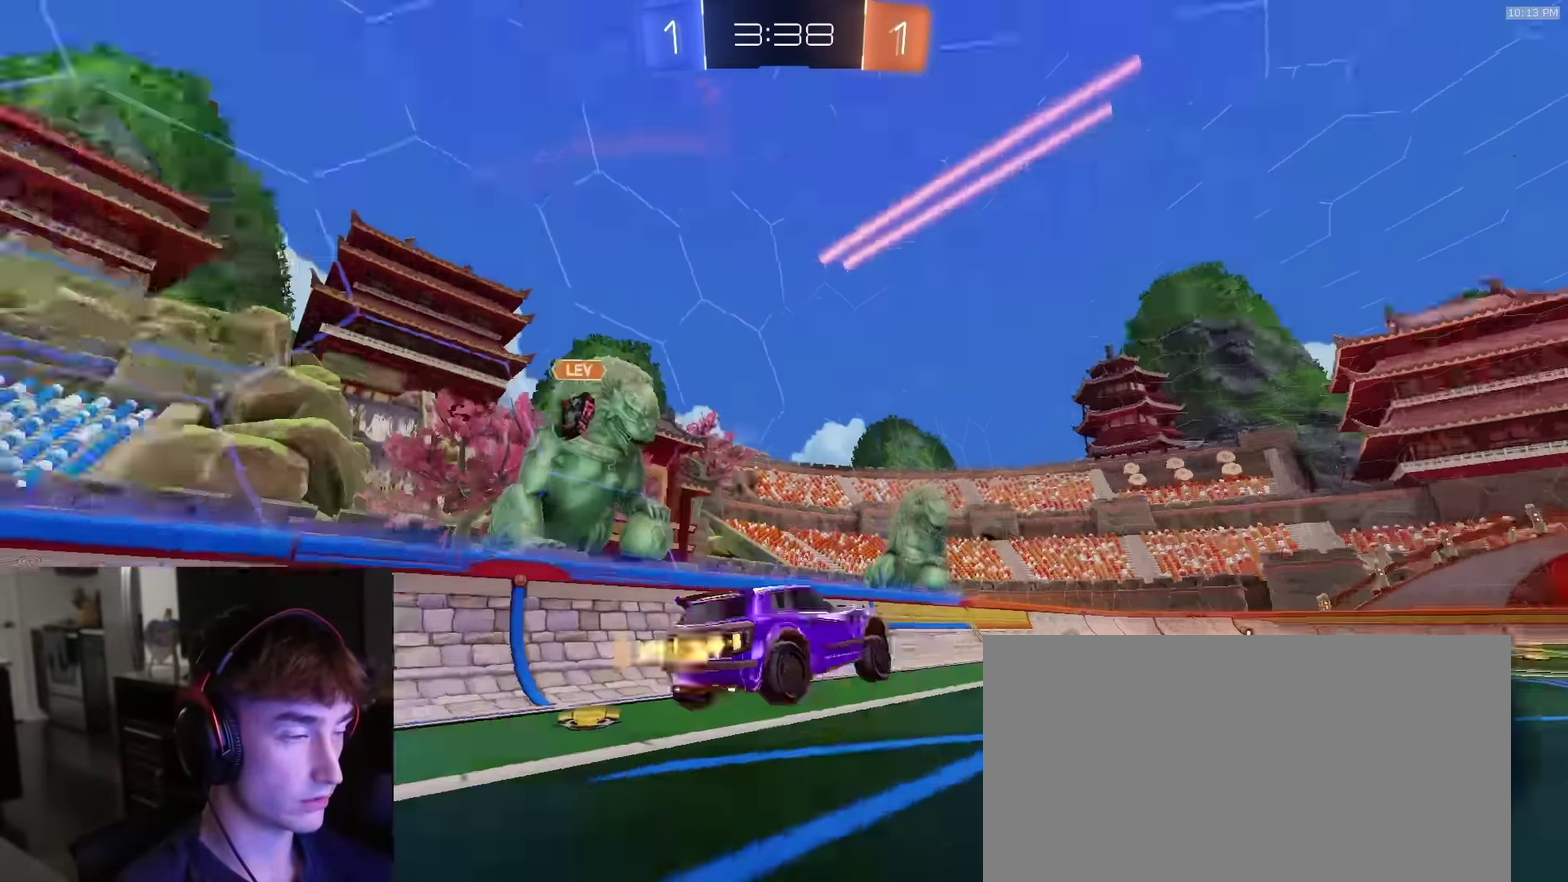
{"dt_ms": 700, "buttons": ["CROSS", "R1", "R2"], "left_stick": "left", "right_stick": "center", "events": [[66, "TRIANGLE", "up"], [100, "left_stick", "down-right"], [233, "left_stick", "center"], [333, "L1", "down"], [350, "left_stick", "up"], [416, "L1", "up"], [616, "CROSS", "down"], [616, "left_stick", "up-left"], [633, "R1", "down"], [666, "left_stick", "left"]]}